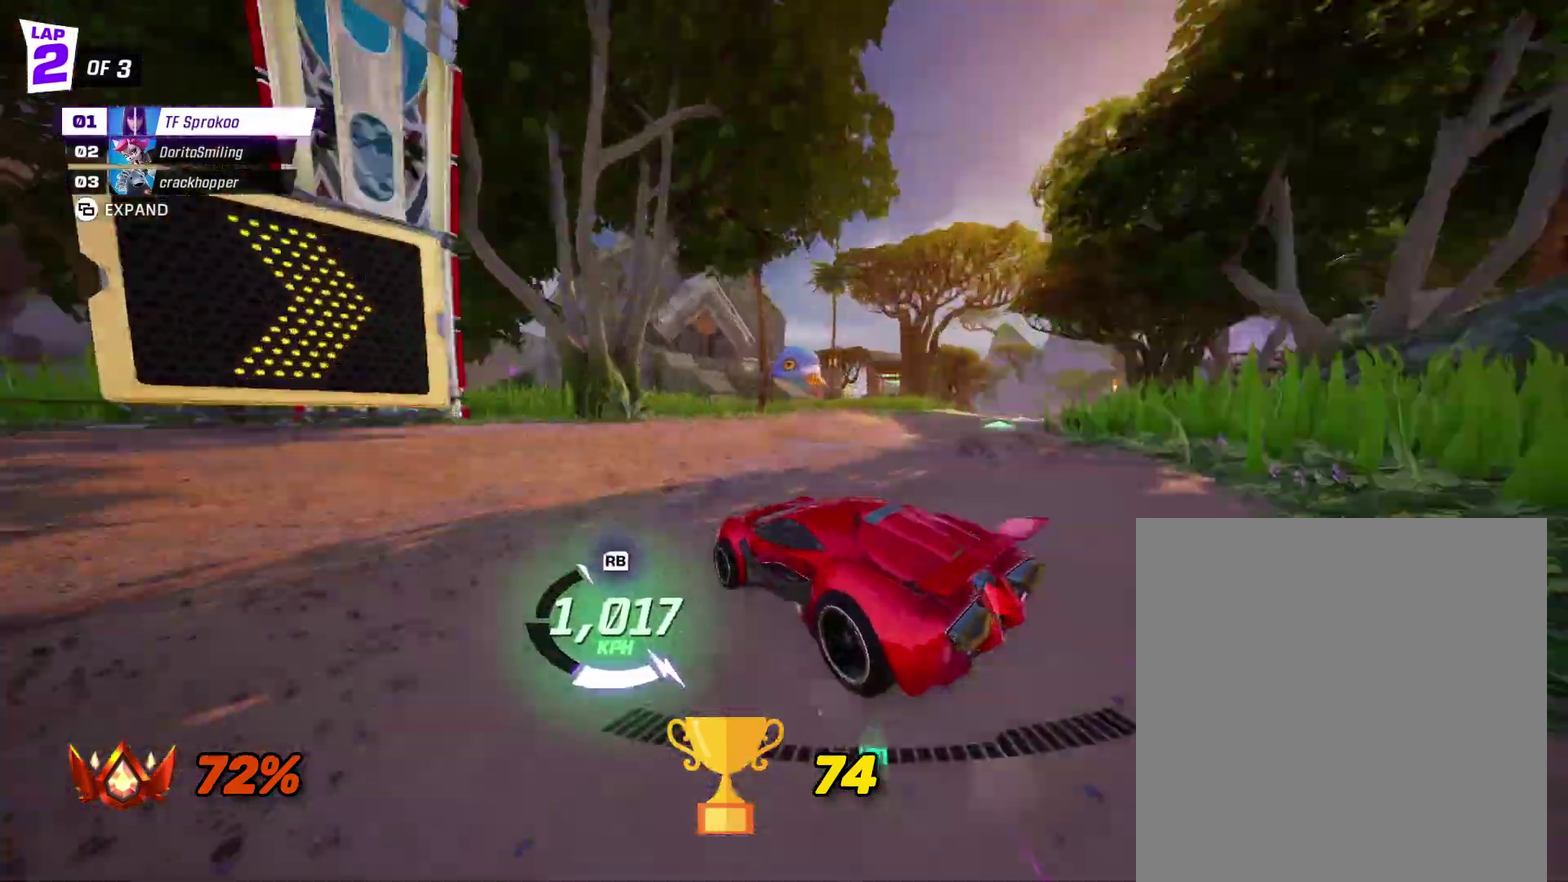
Gameplay with a controller (Xbox layout); each line is a JSON object with the inputs held at the frame after it. "events" lists button and stick changes between this image and that frame as [ms after this image, input, new state], when the widget could be followed in between. Not read: R3 right_stick.
{"buttons": ["R2"], "left_stick": "right", "events": [[33, "X", "up"], [133, "left_stick", "right"], [167, "X", "down"], [367, "X", "up"]]}
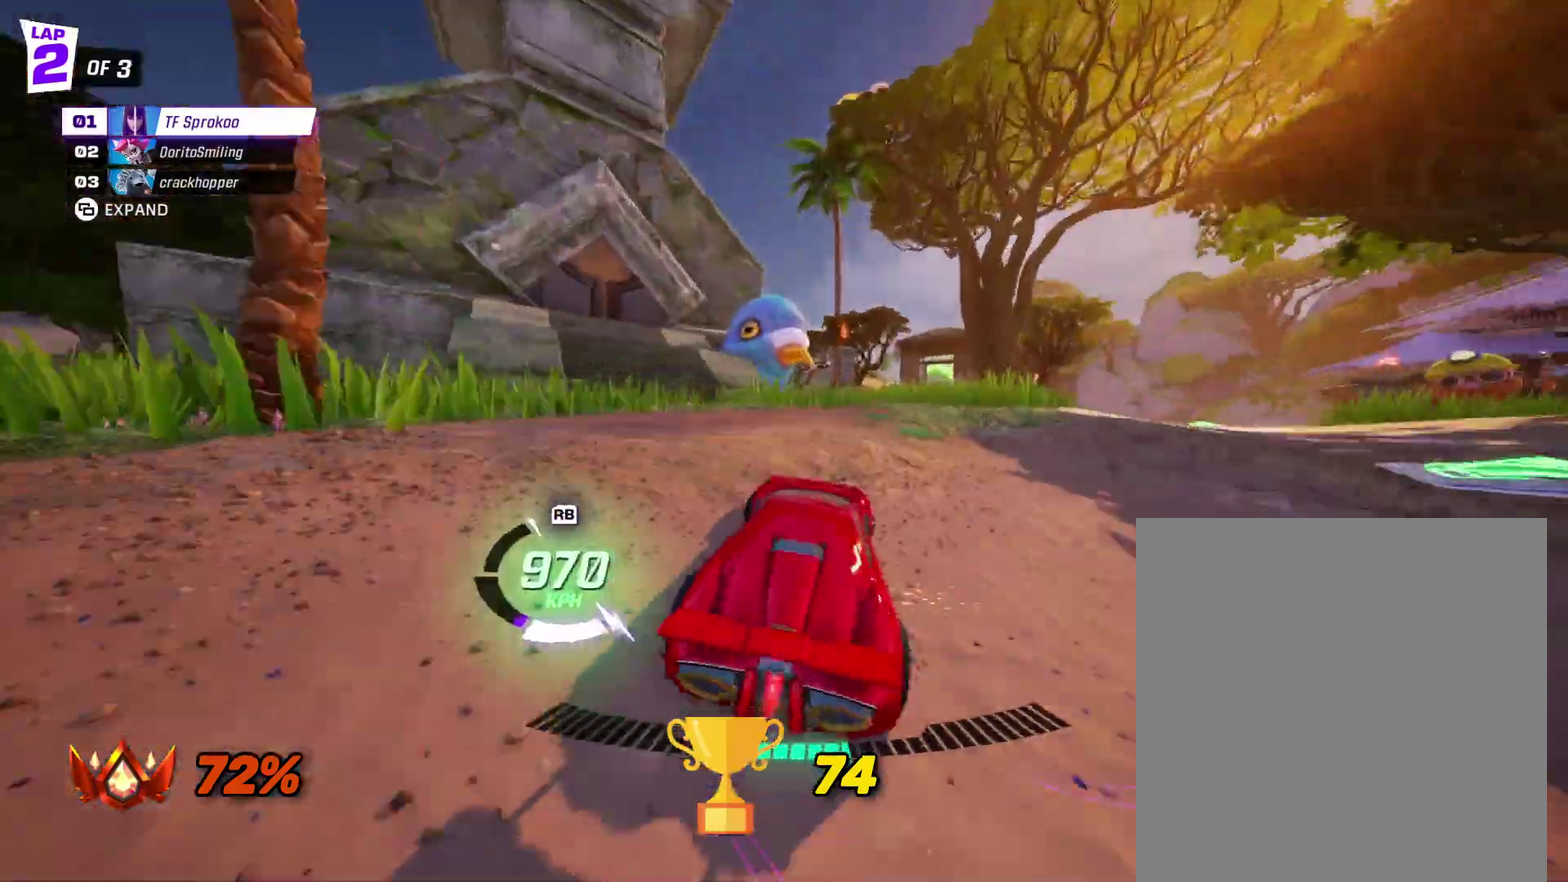
{"buttons": ["R2"], "left_stick": "center", "events": [[100, "A", "down"], [133, "left_stick", "center"], [367, "A", "up"]]}
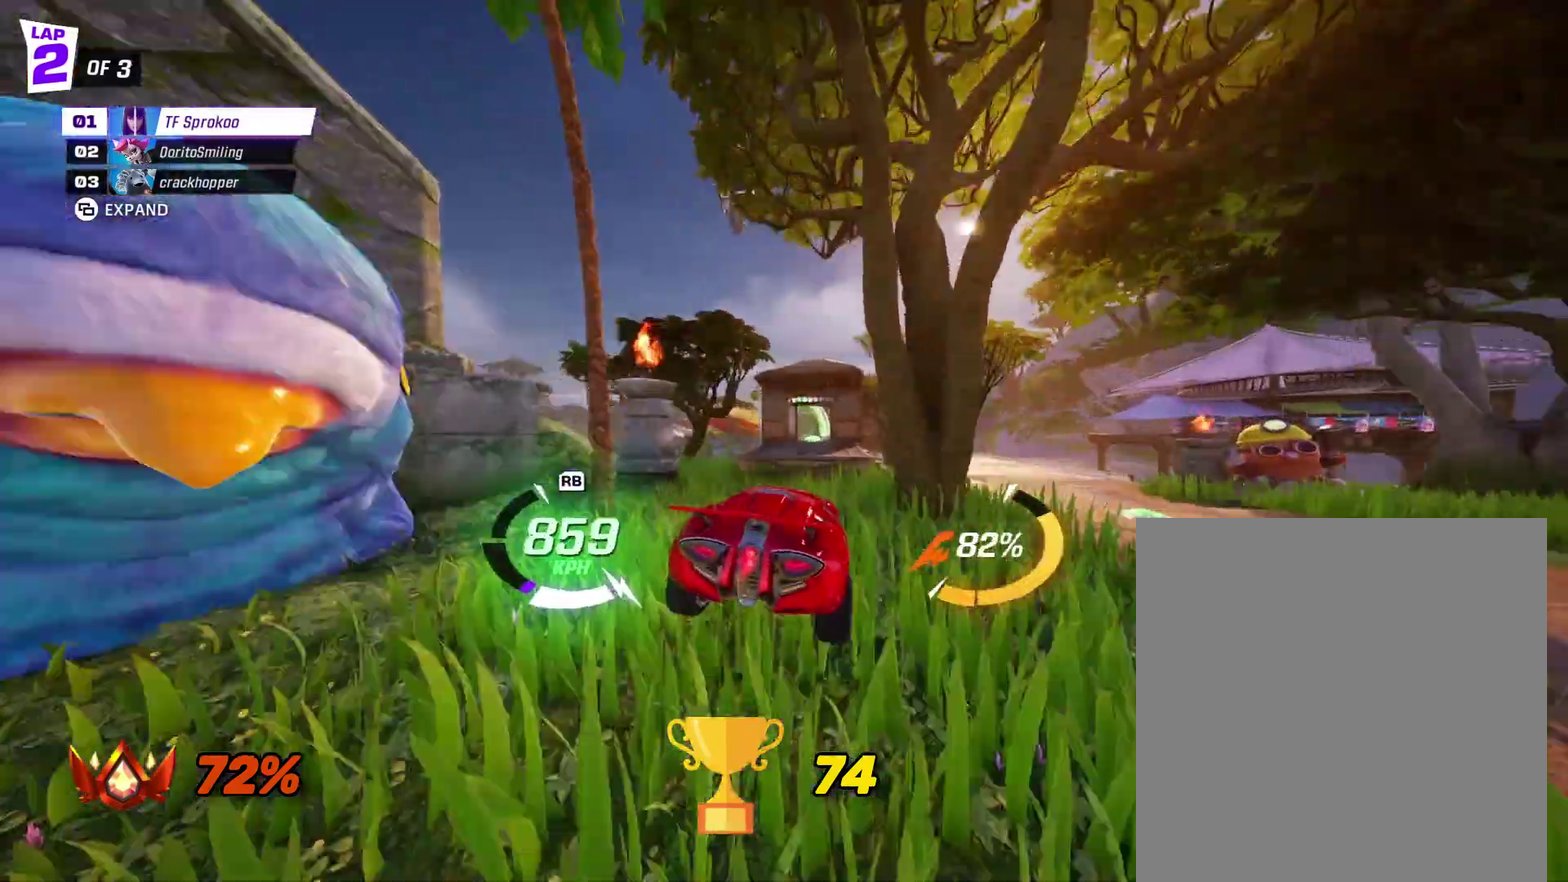
{"buttons": ["R2"], "left_stick": "center", "events": [[100, "A", "down"], [233, "A", "up"]]}
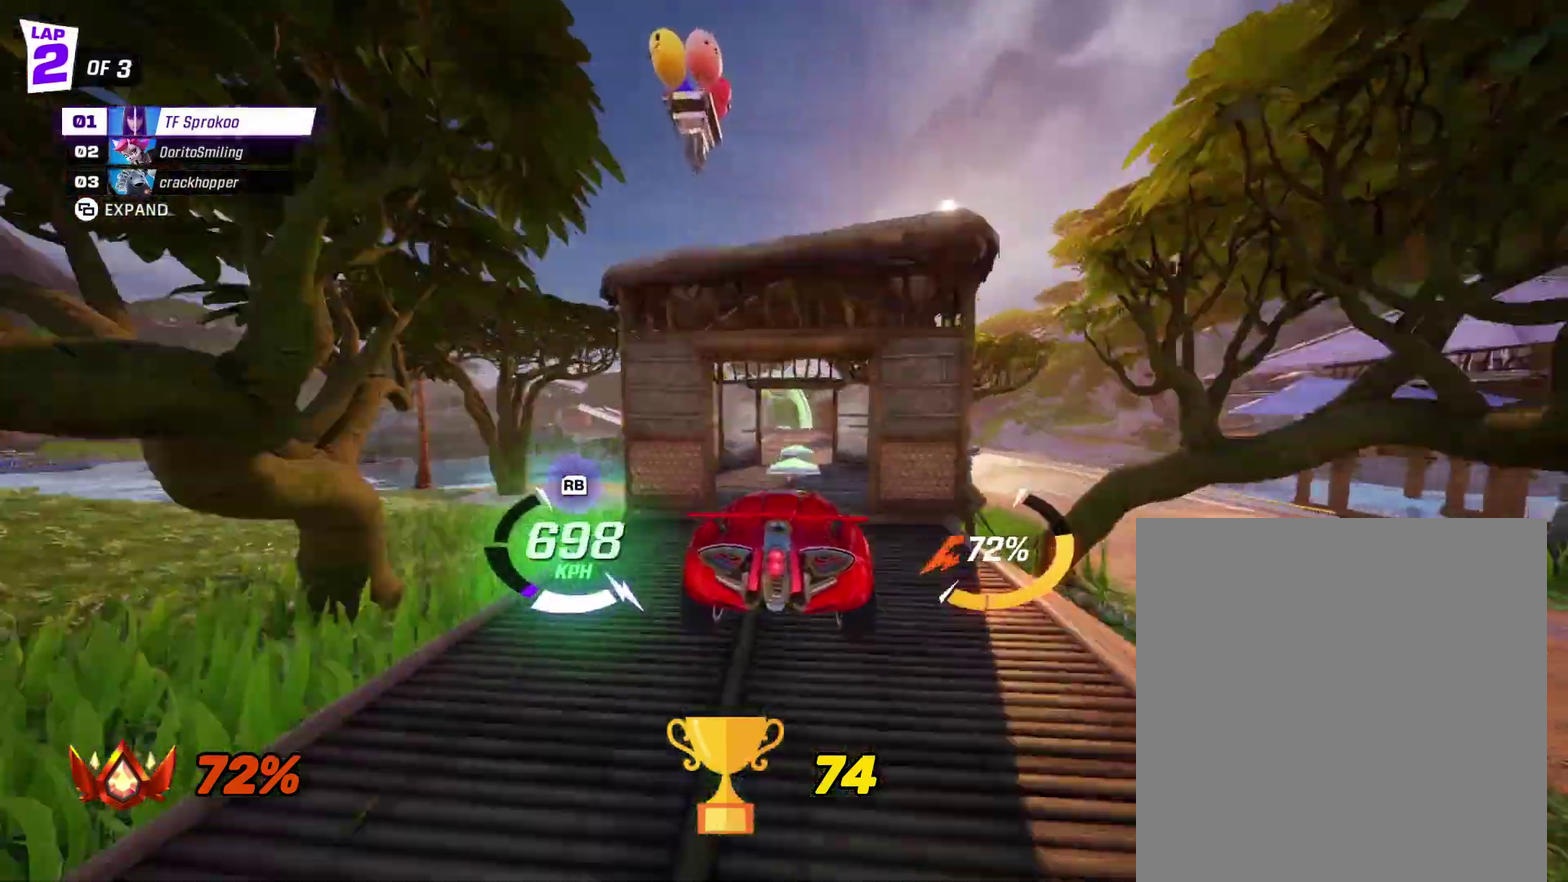
{"buttons": ["R2"], "left_stick": "down-right", "events": [[33, "left_stick", "down"], [67, "L1", "down"], [167, "L1", "up"], [233, "left_stick", "center"], [500, "left_stick", "down-right"]]}
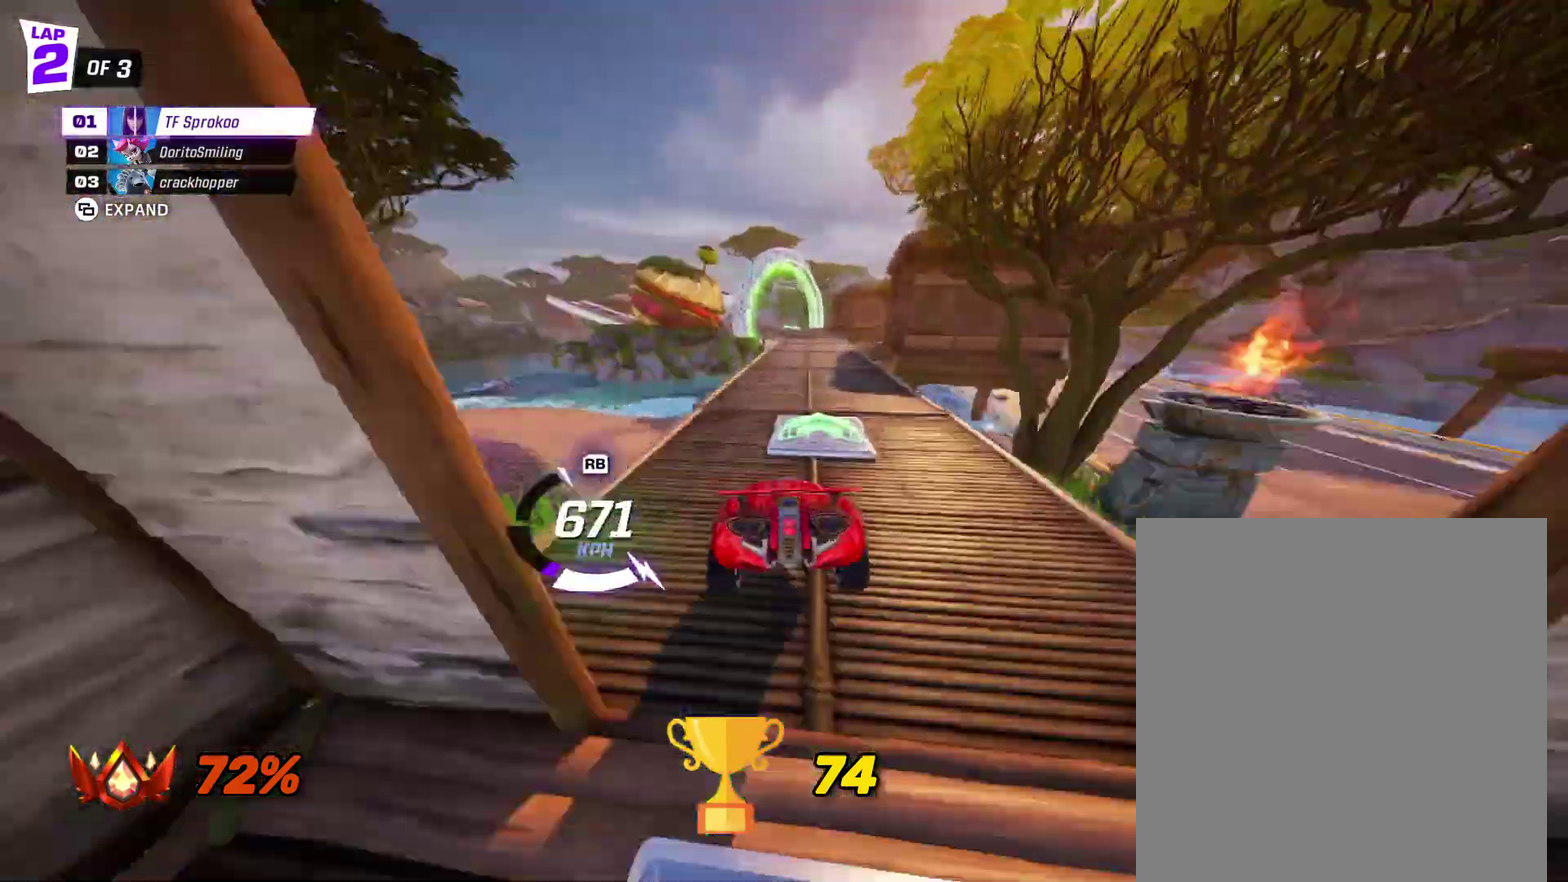
{"buttons": ["R2"], "left_stick": "center", "events": [[100, "left_stick", "down"], [133, "L1", "down"], [233, "L1", "up"], [333, "left_stick", "center"]]}
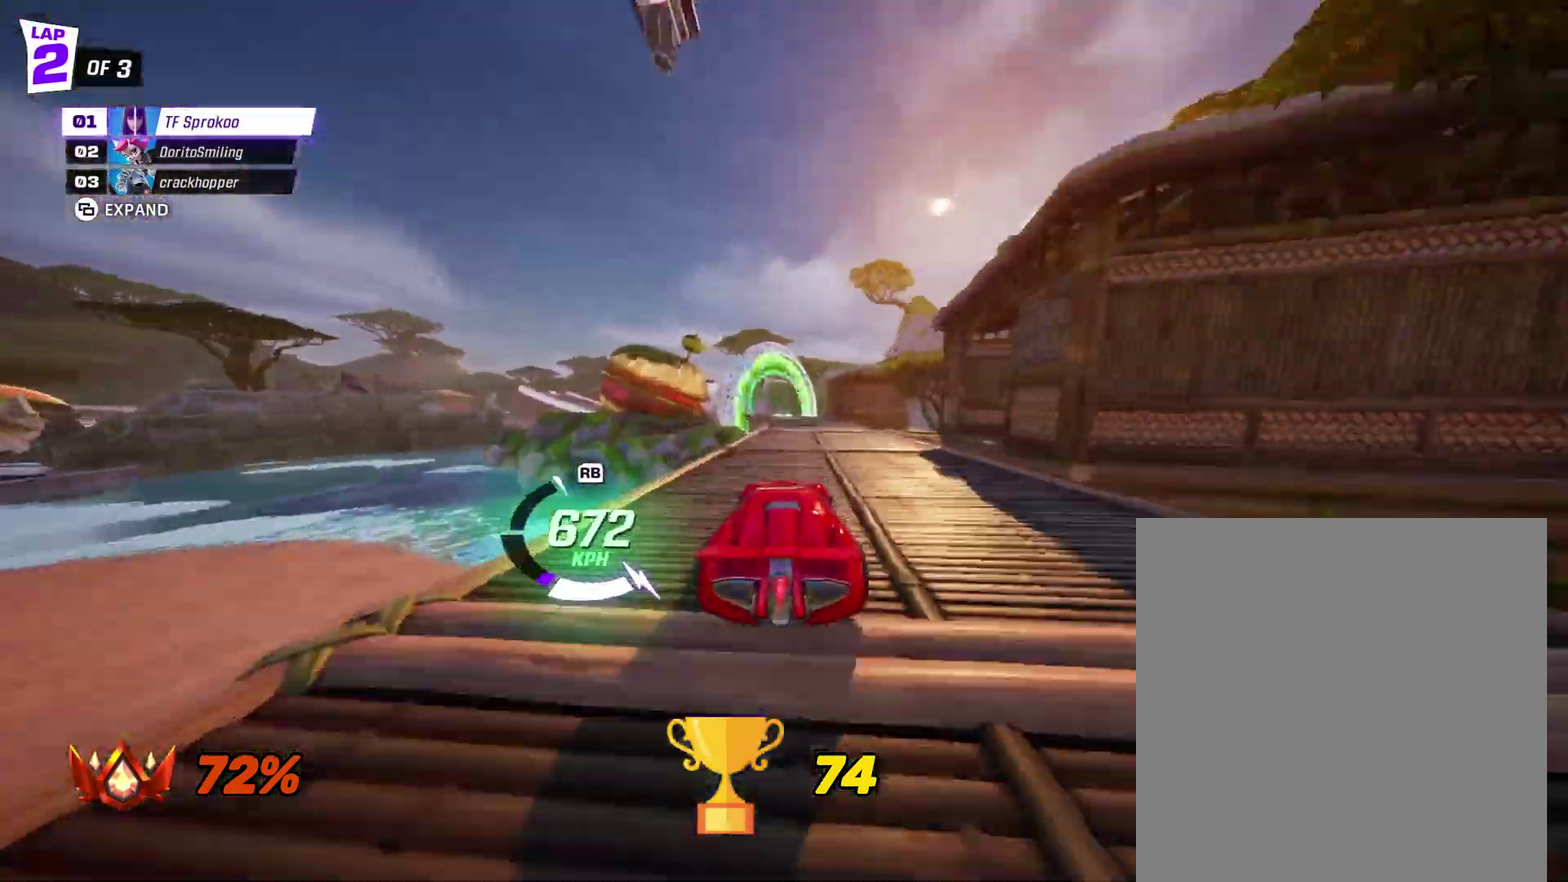
{"buttons": ["R2"], "left_stick": "center", "events": [[100, "left_stick", "right"], [233, "left_stick", "center"]]}
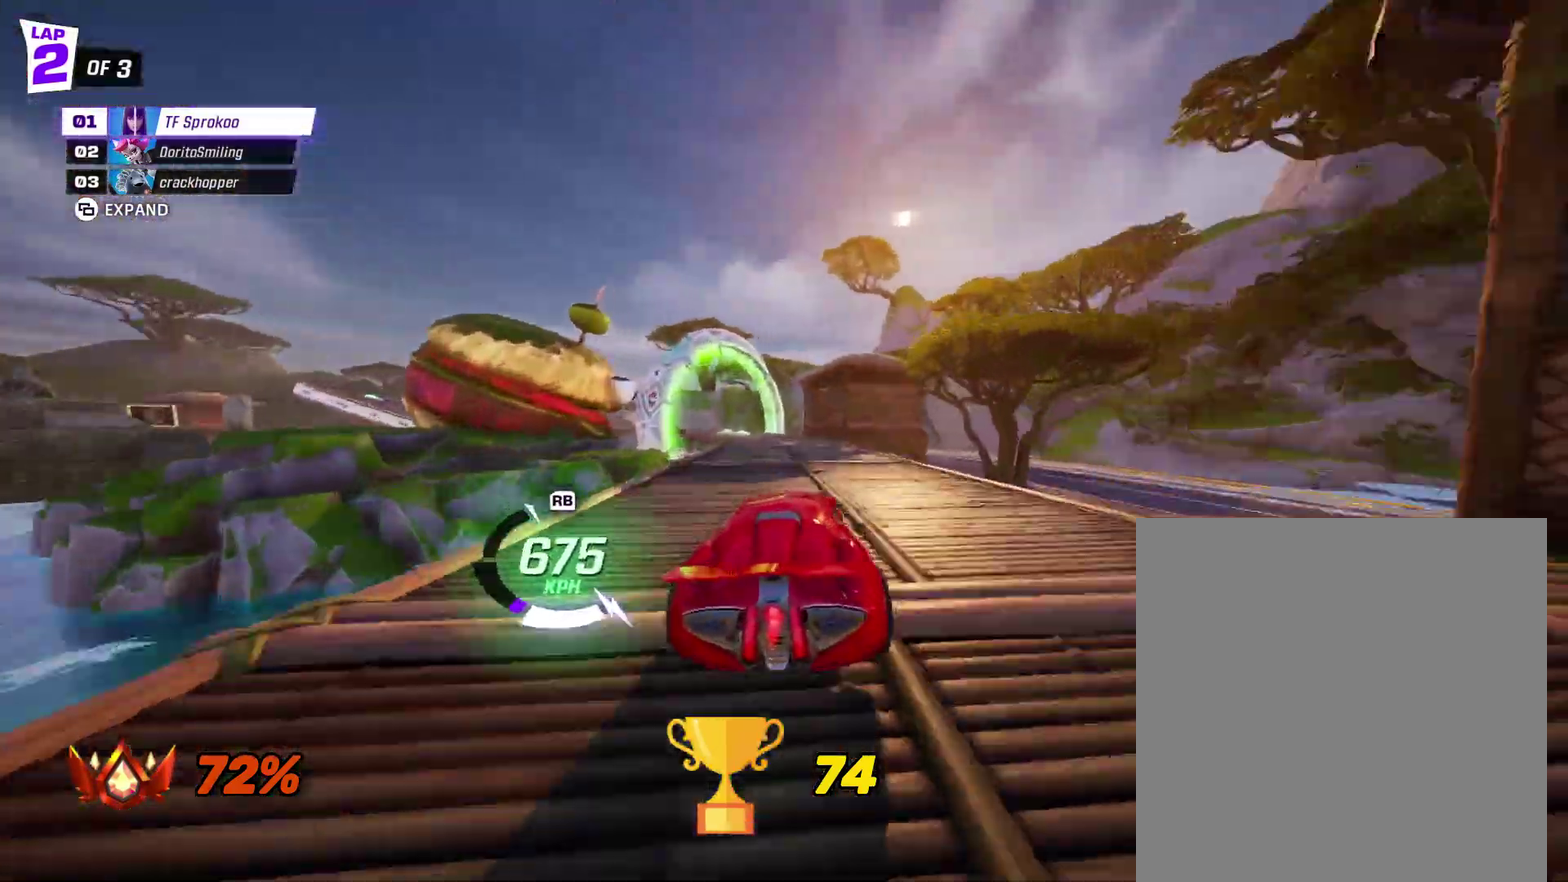
{"buttons": ["X", "R2"], "left_stick": "center", "events": [[33, "X", "down"], [100, "left_stick", "left"], [233, "left_stick", "center"]]}
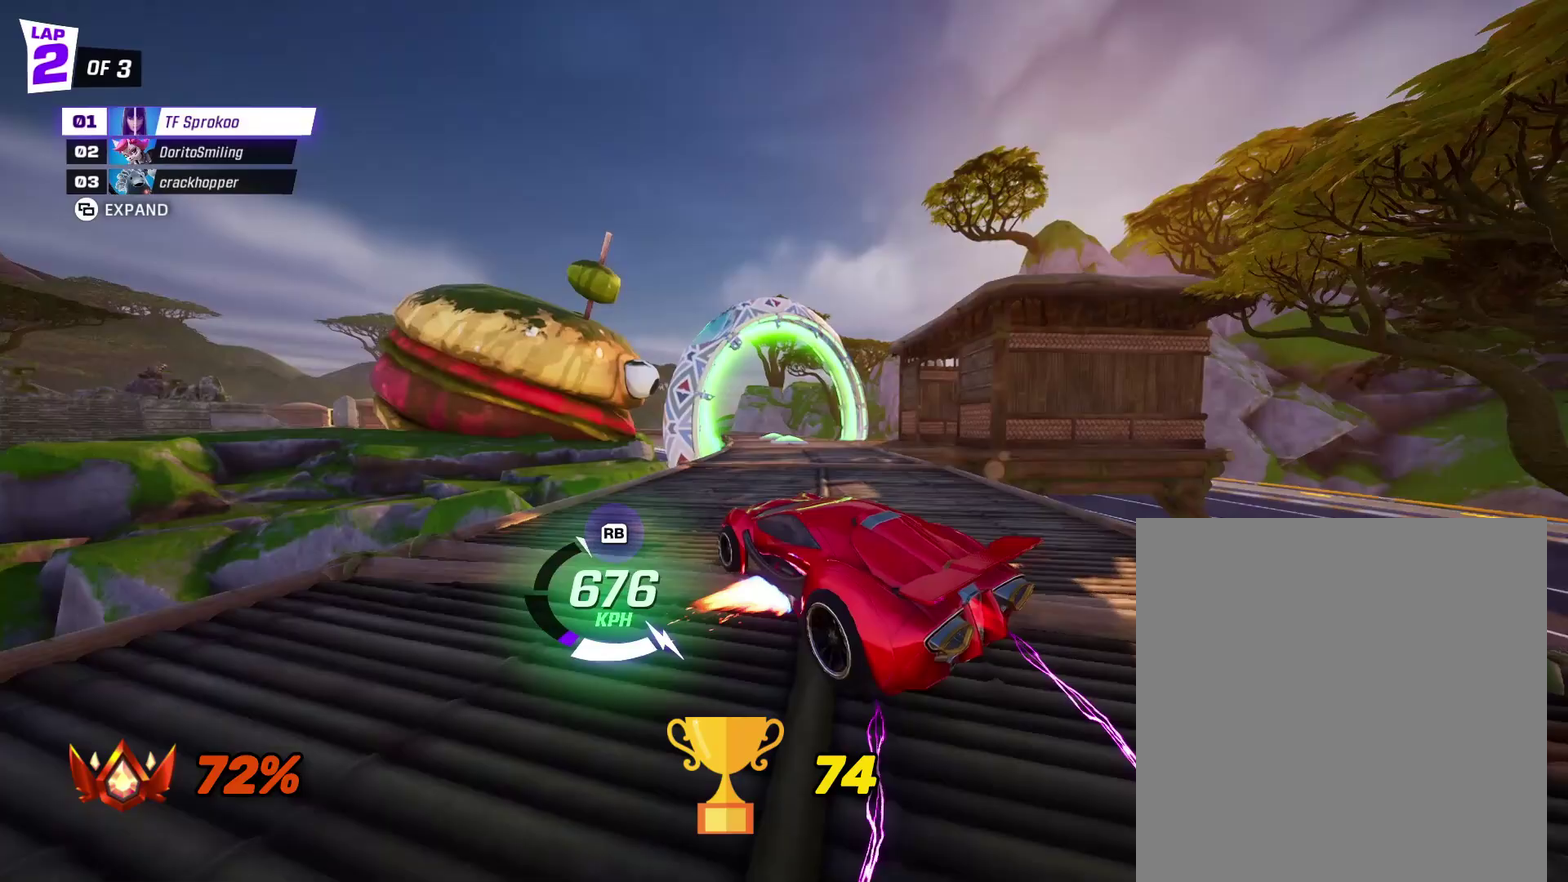
{"buttons": ["X", "R2"], "left_stick": "center", "events": []}
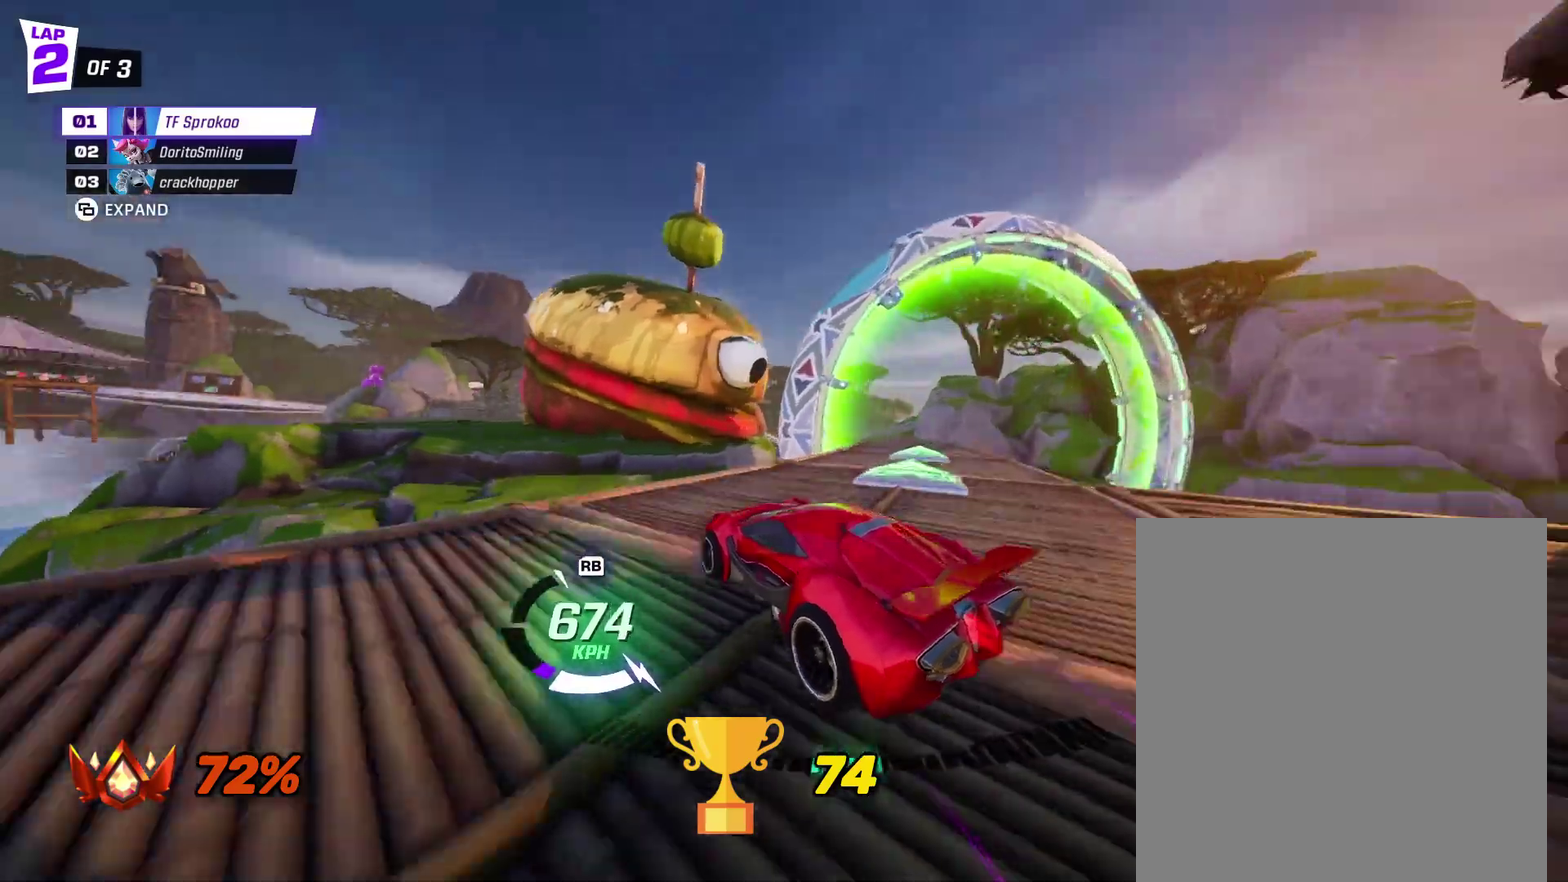
{"buttons": ["X", "R1", "R2"], "left_stick": "down-left", "events": [[67, "left_stick", "left"], [133, "left_stick", "down-left"], [333, "R1", "down"]]}
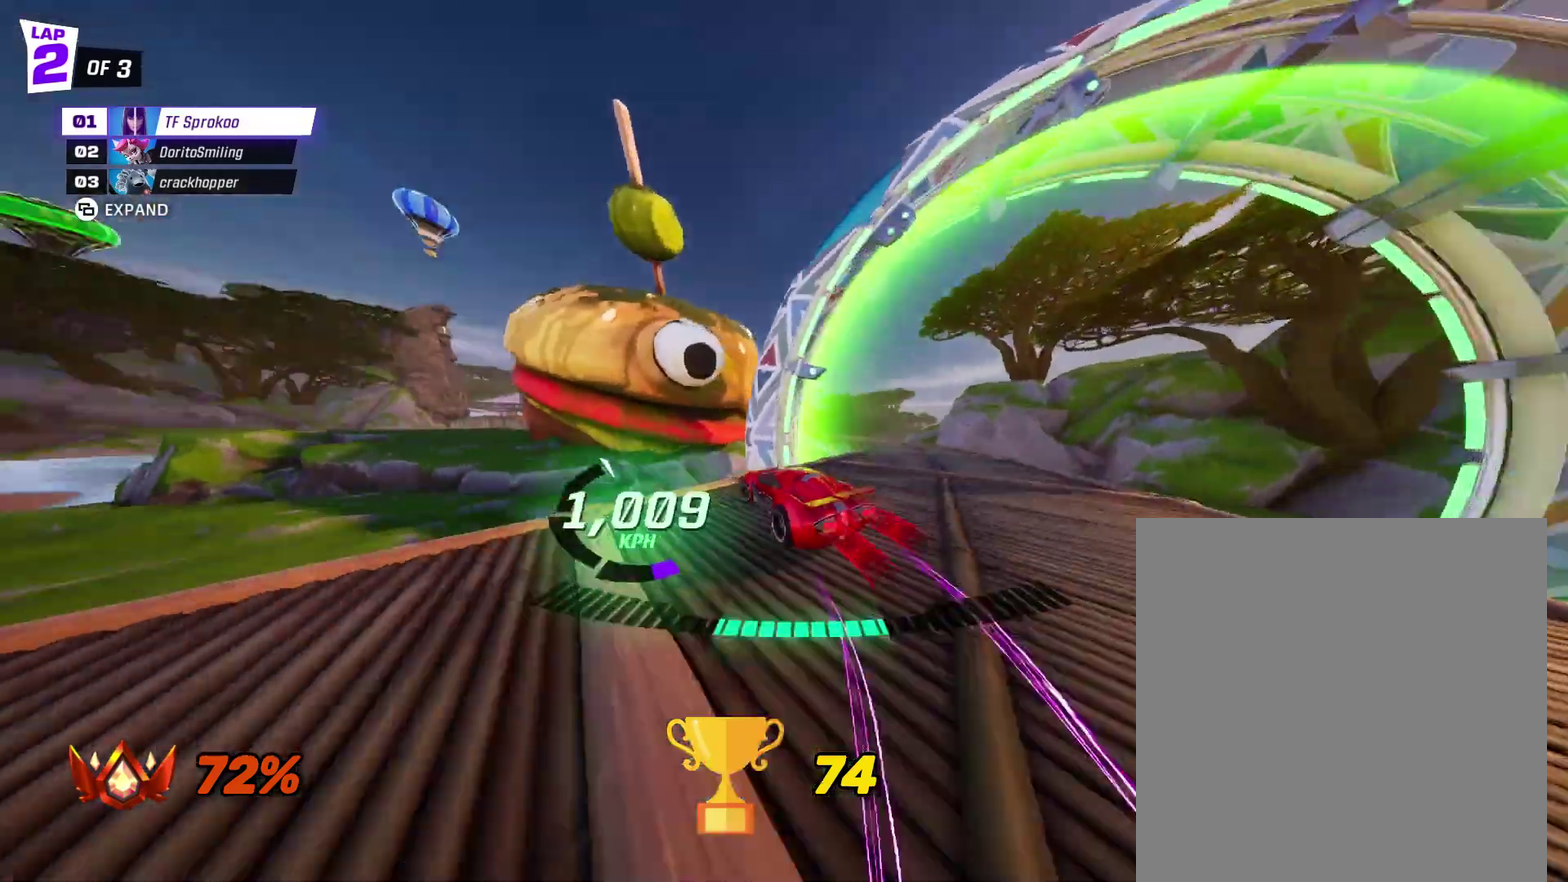
{"buttons": ["X", "R2"], "left_stick": "up-left", "events": [[33, "R1", "up"], [133, "A", "down"], [233, "left_stick", "right"], [300, "L1", "down"], [333, "left_stick", "up-right"], [433, "L1", "up"], [433, "left_stick", "up-left"], [500, "A", "up"]]}
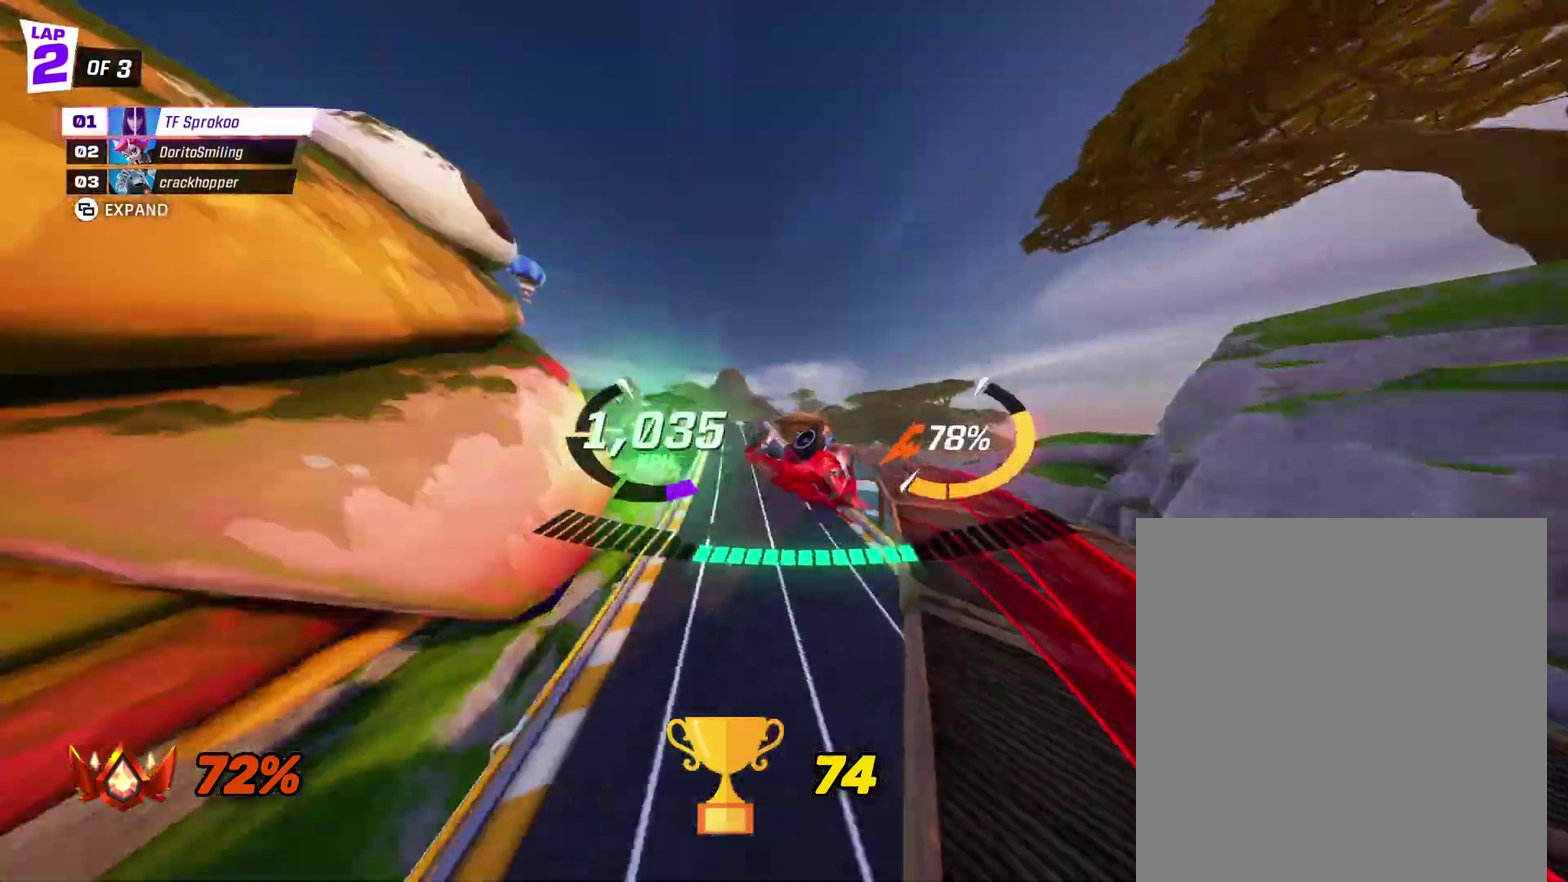
{"buttons": ["X", "R2"], "left_stick": "left", "events": [[67, "left_stick", "center"], [133, "left_stick", "left"], [300, "left_stick", "center"], [433, "left_stick", "left"]]}
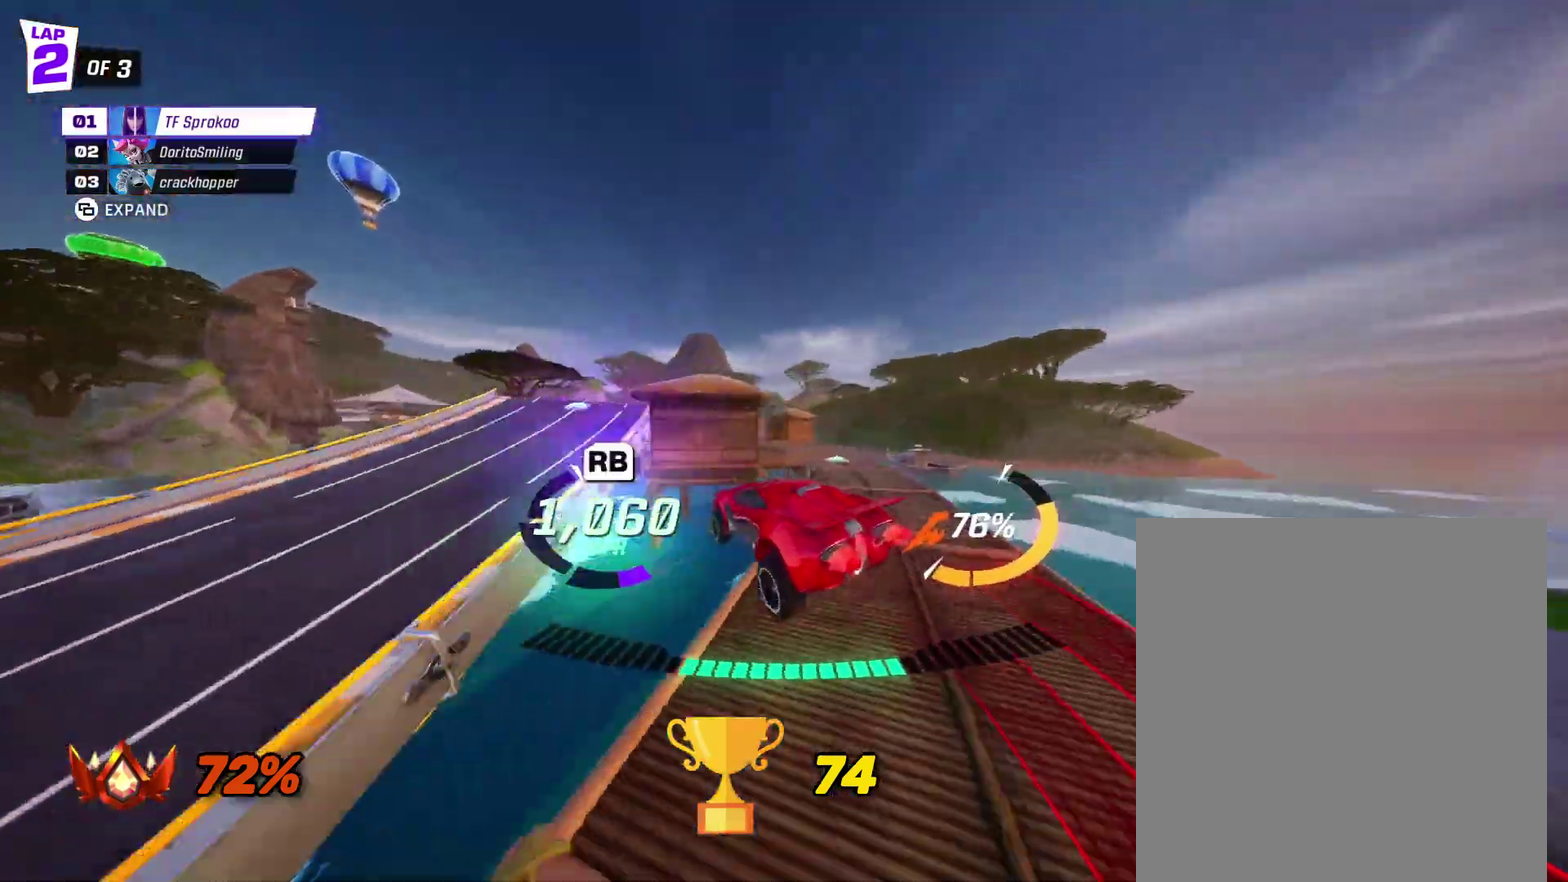
{"buttons": ["X", "R1", "R2"], "left_stick": "left", "events": [[500, "R1", "down"]]}
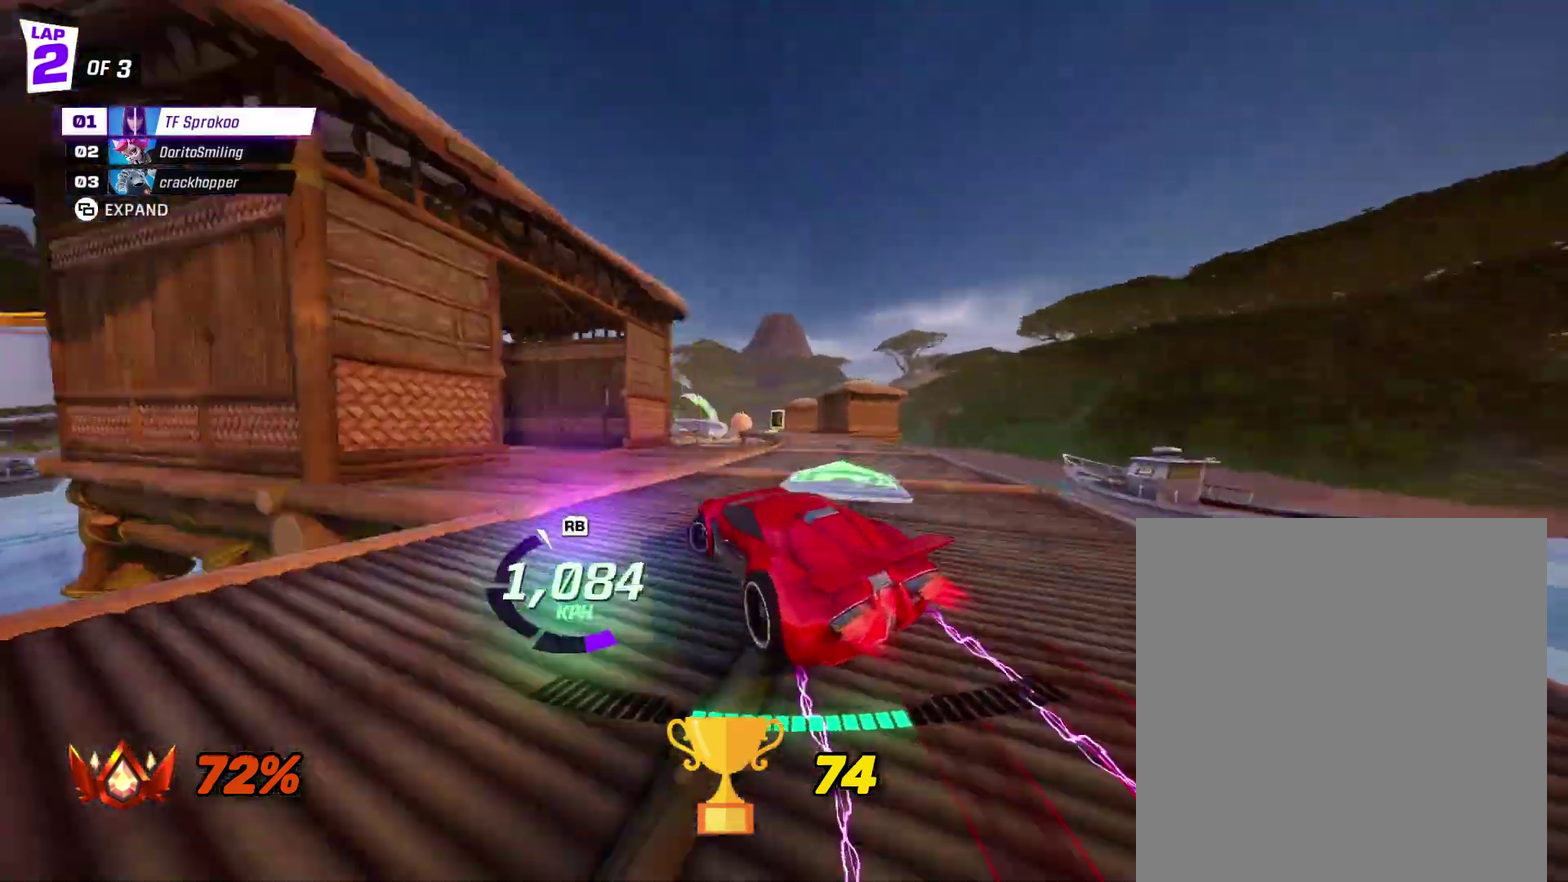
{"buttons": ["R2"], "left_stick": "center", "events": [[167, "R1", "up"], [400, "left_stick", "center"], [500, "X", "up"]]}
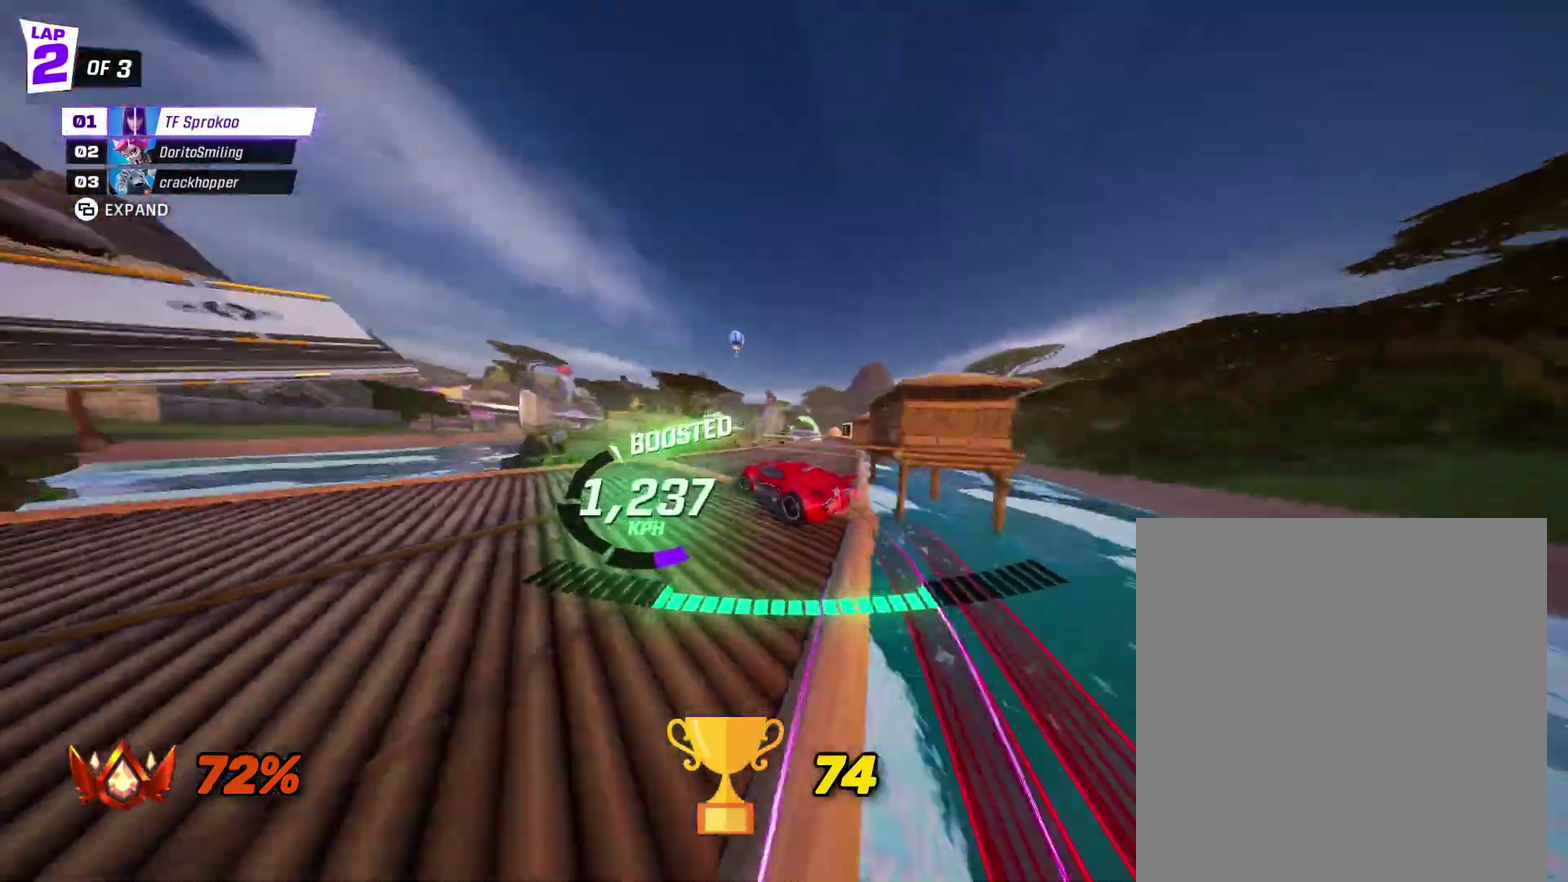
{"buttons": ["X", "R2"], "left_stick": "right", "events": [[33, "left_stick", "right"], [100, "X", "down"], [267, "X", "up"], [433, "X", "down"]]}
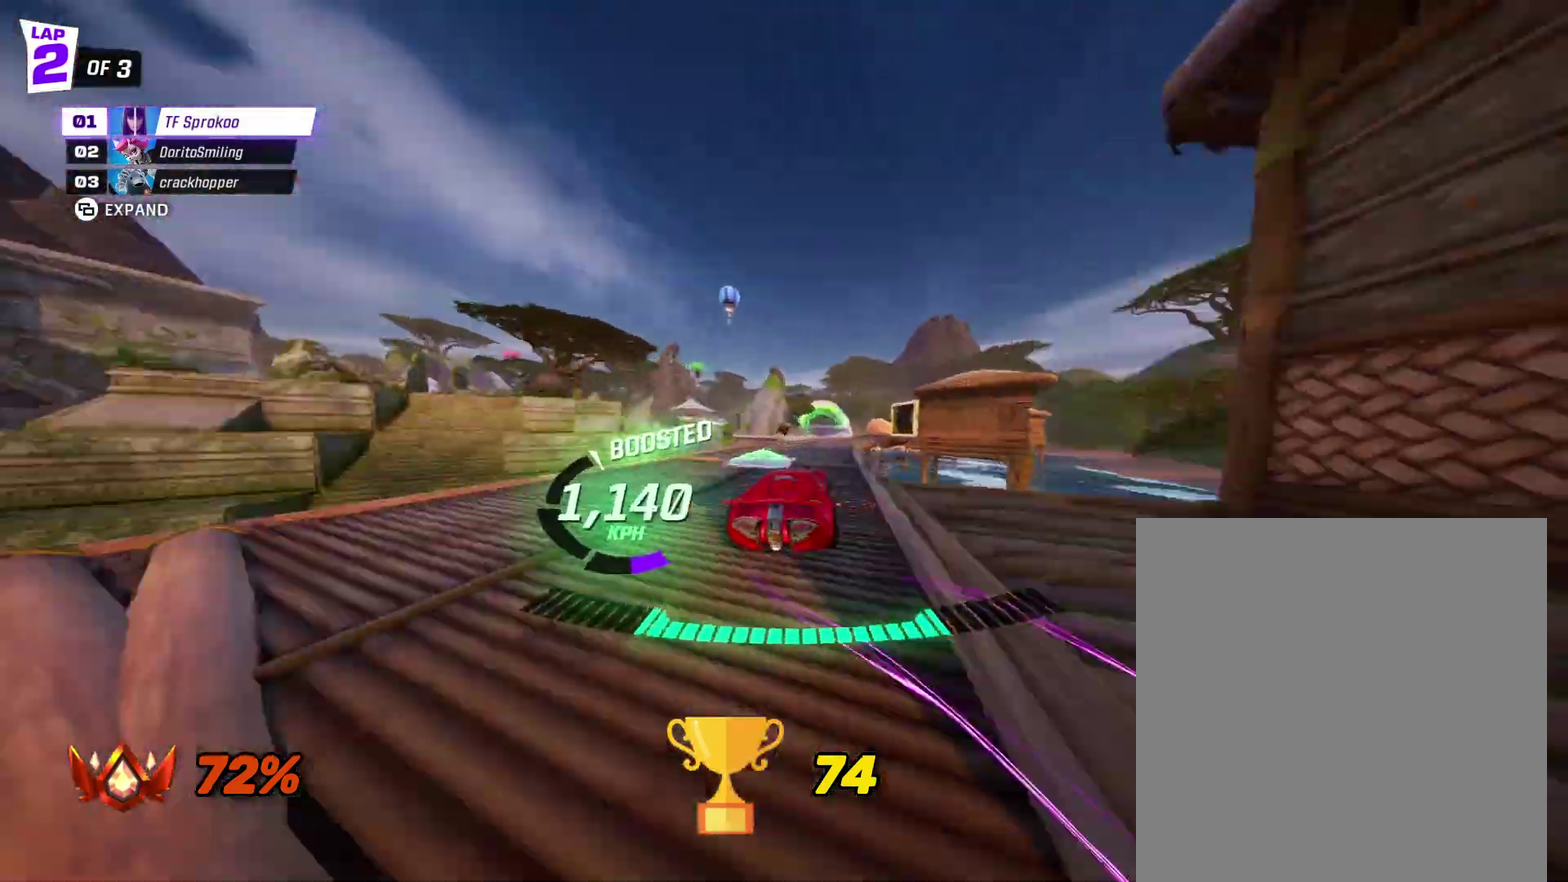
{"buttons": ["A", "X", "R2"], "left_stick": "left", "events": [[400, "A", "down"], [400, "left_stick", "center"], [500, "left_stick", "left"]]}
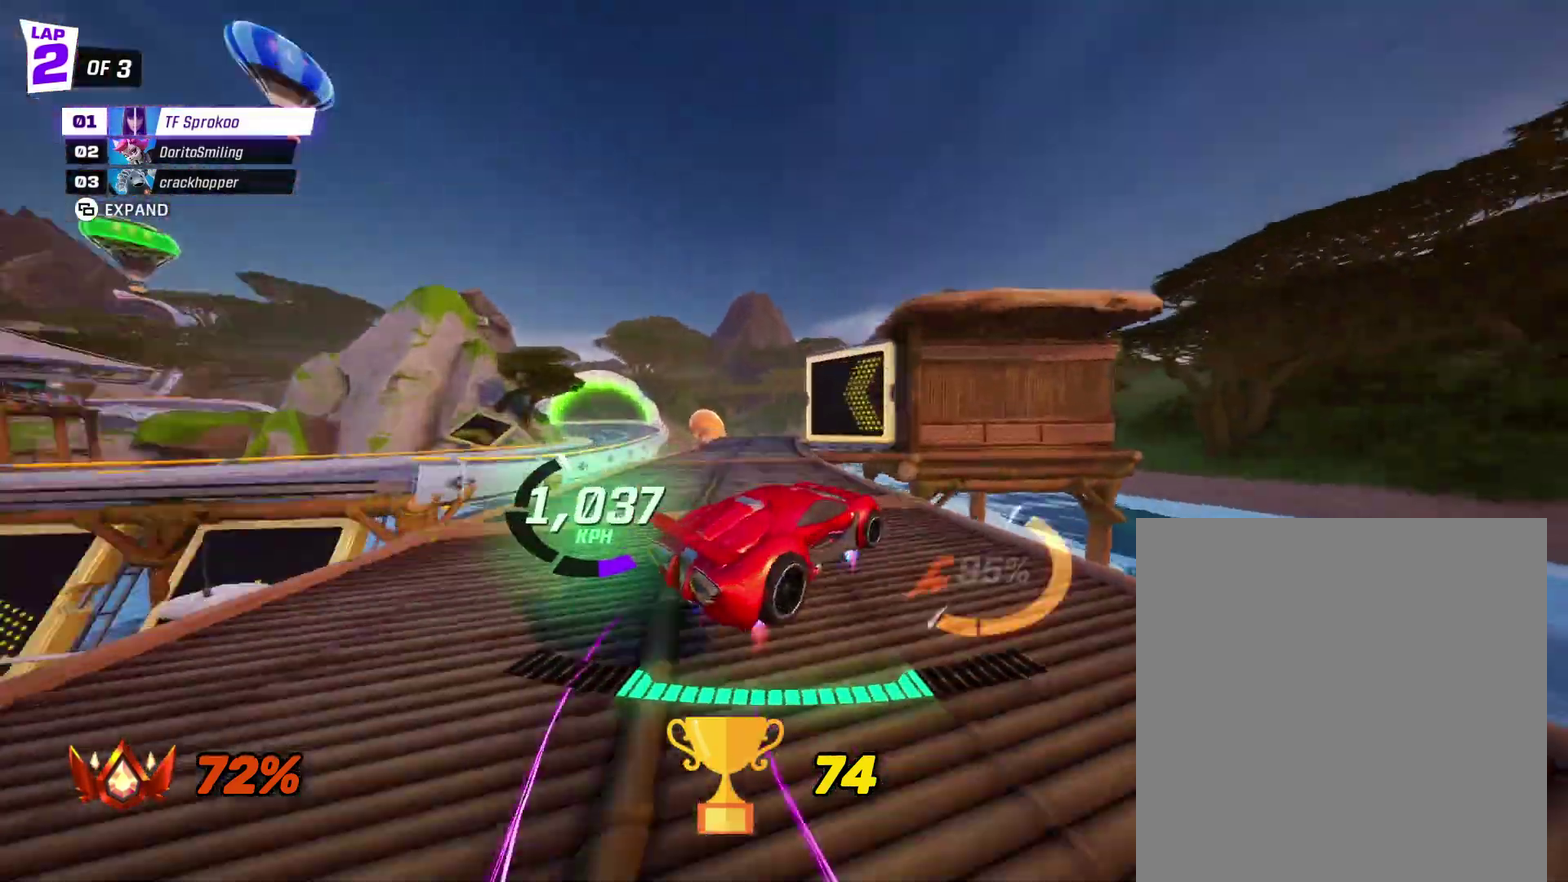
{"buttons": ["X", "R2"], "left_stick": "left", "events": [[100, "L1", "down"], [200, "A", "up"], [233, "L1", "up"], [267, "left_stick", "center"], [433, "left_stick", "left"]]}
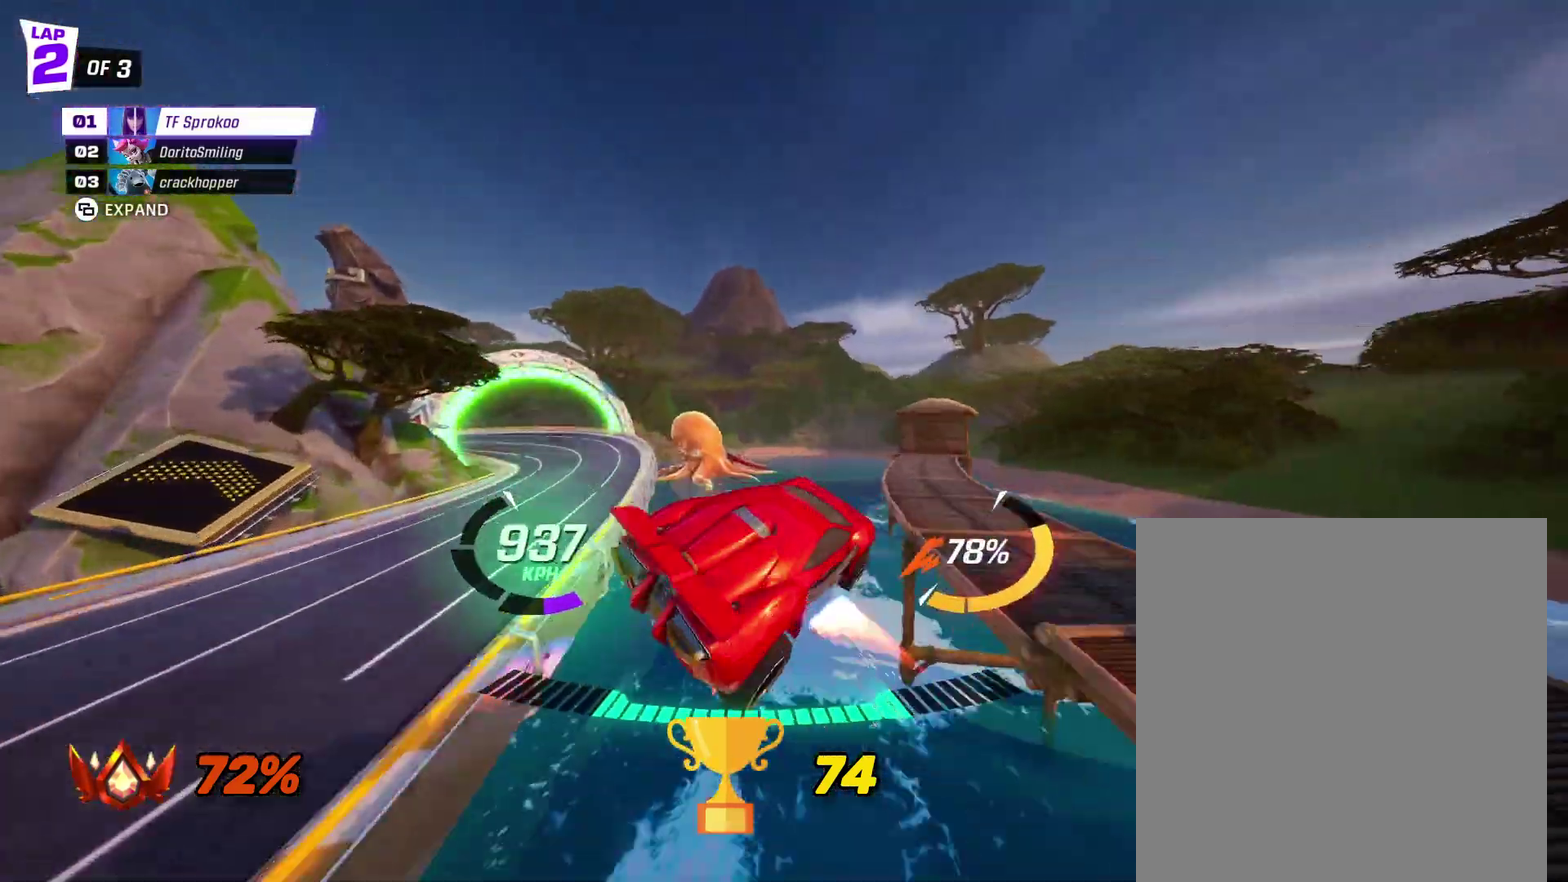
{"buttons": ["R2"], "left_stick": "left", "events": [[233, "left_stick", "right"], [367, "X", "up"], [433, "left_stick", "left"]]}
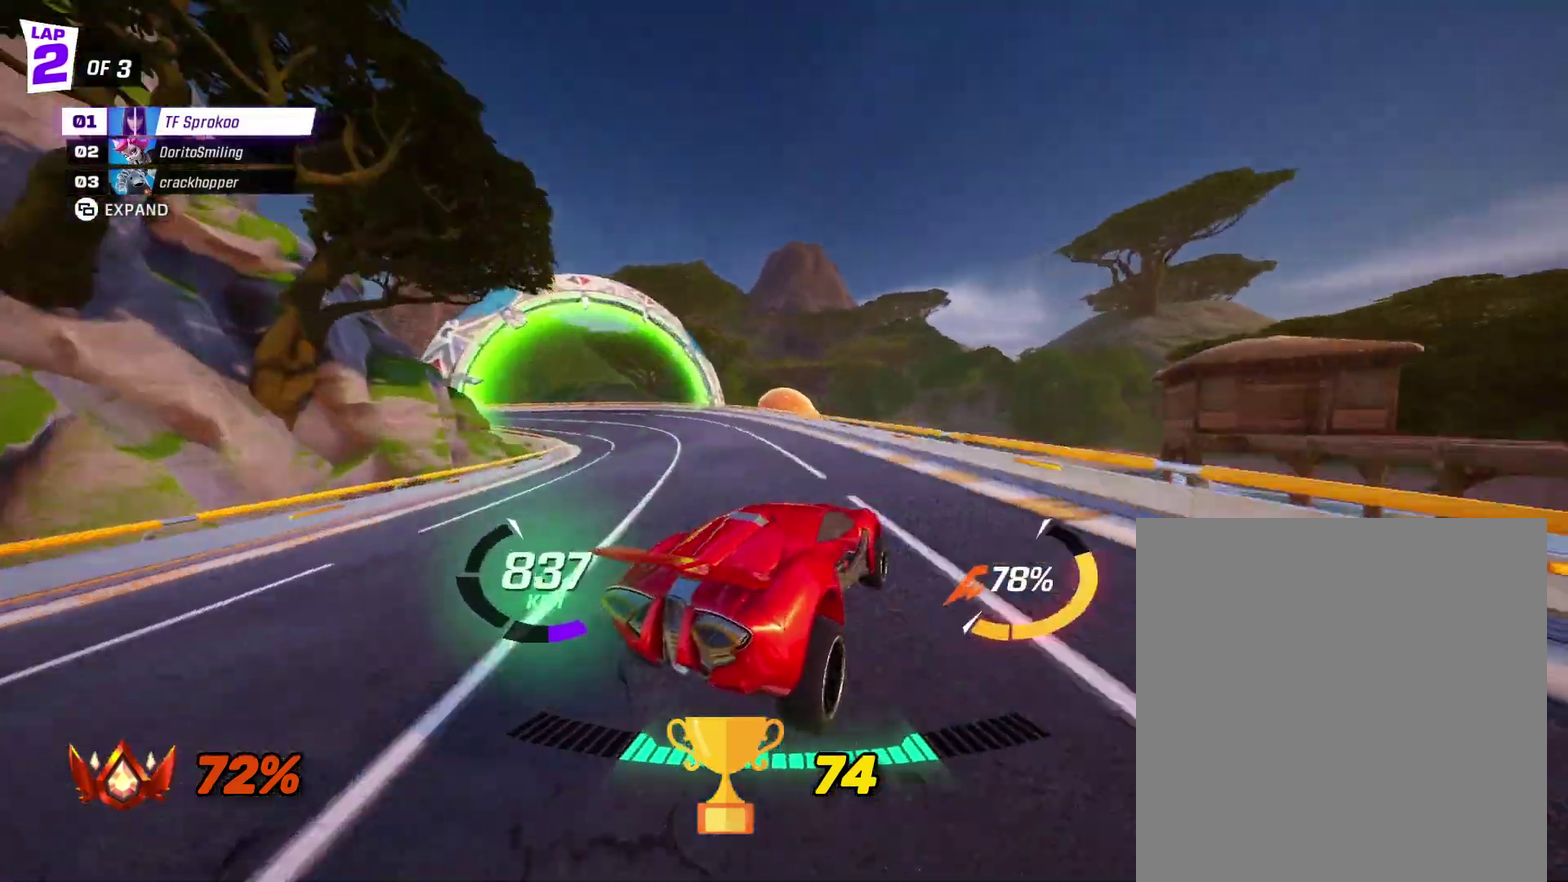
{"buttons": ["R2"], "left_stick": "left", "events": [[33, "X", "down"], [200, "X", "up"], [200, "left_stick", "center"], [267, "left_stick", "left"]]}
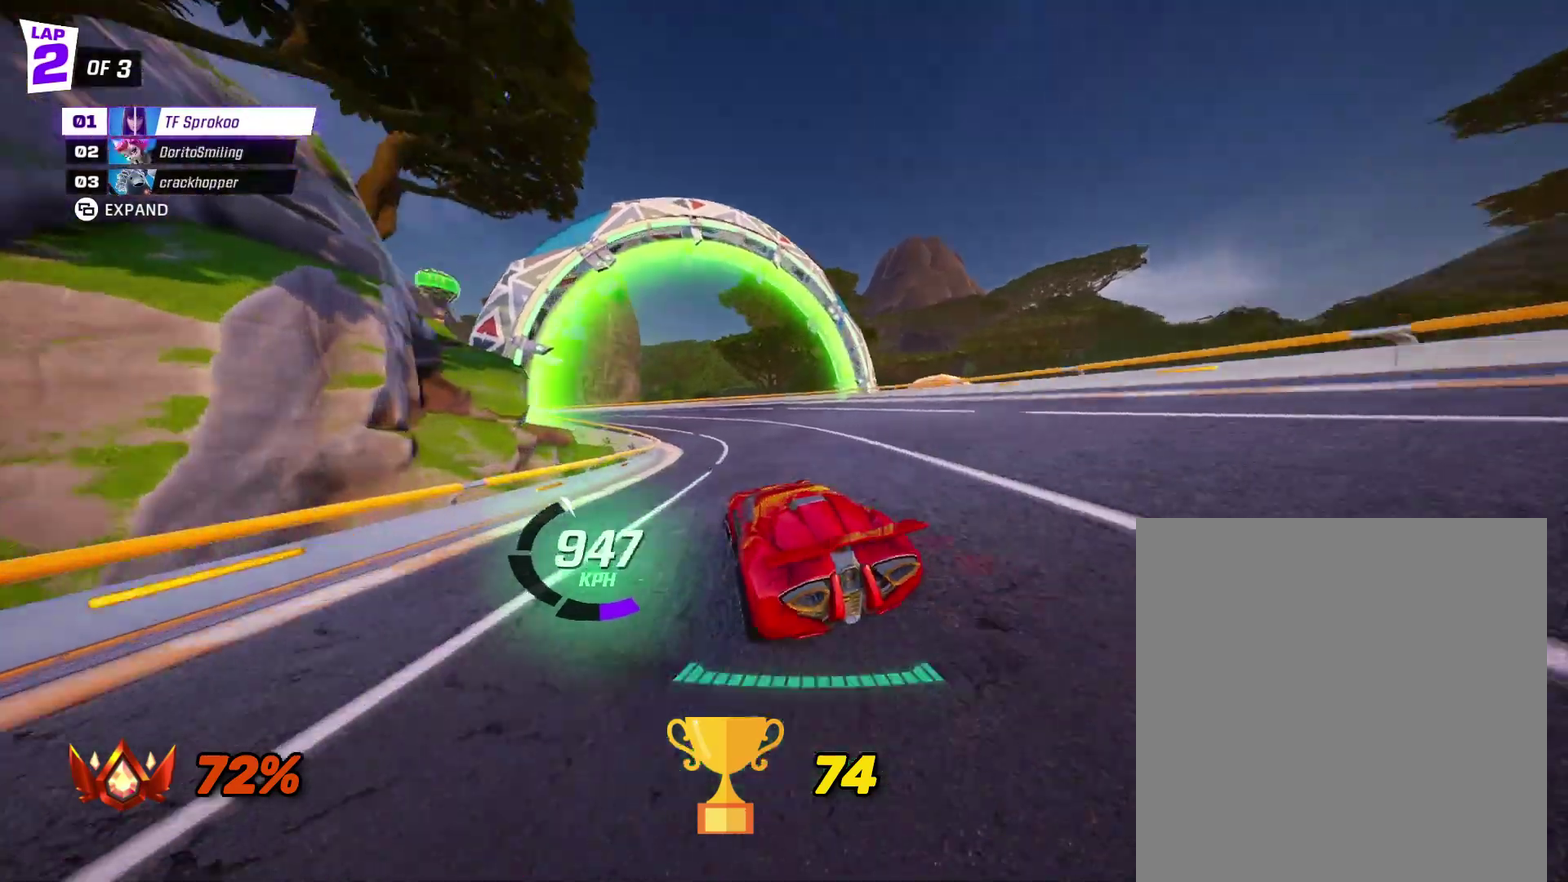
{"buttons": ["A", "X", "R2"], "left_stick": "left", "events": [[100, "left_stick", "right"], [133, "X", "down"], [367, "A", "down"], [367, "left_stick", "center"], [433, "left_stick", "left"]]}
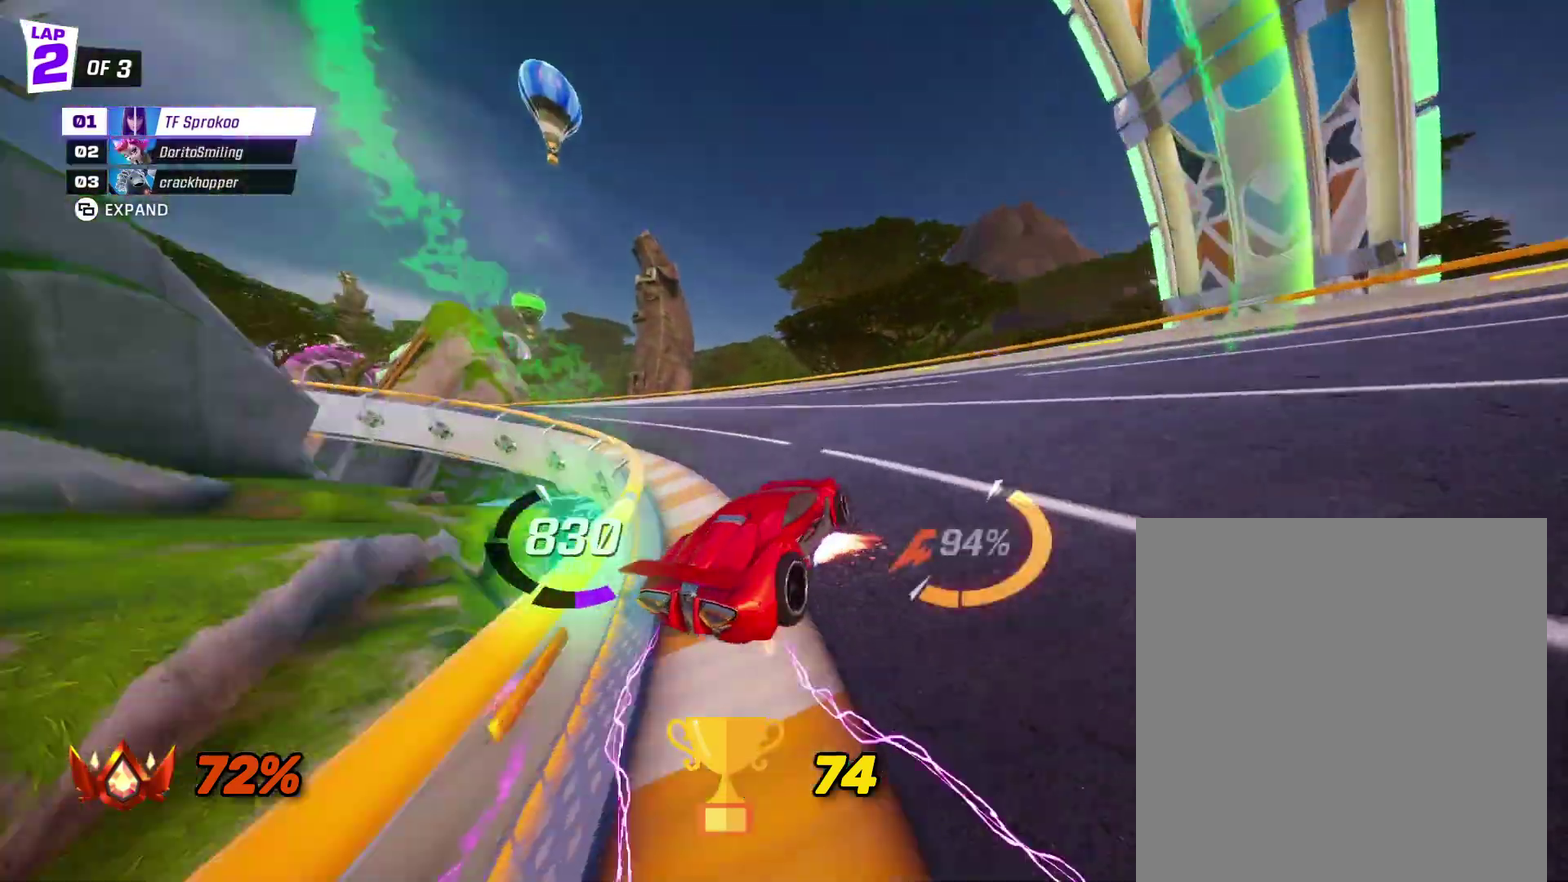
{"buttons": ["A", "X", "R2"], "left_stick": "center", "events": [[300, "A", "up"], [433, "left_stick", "center"], [500, "A", "down"]]}
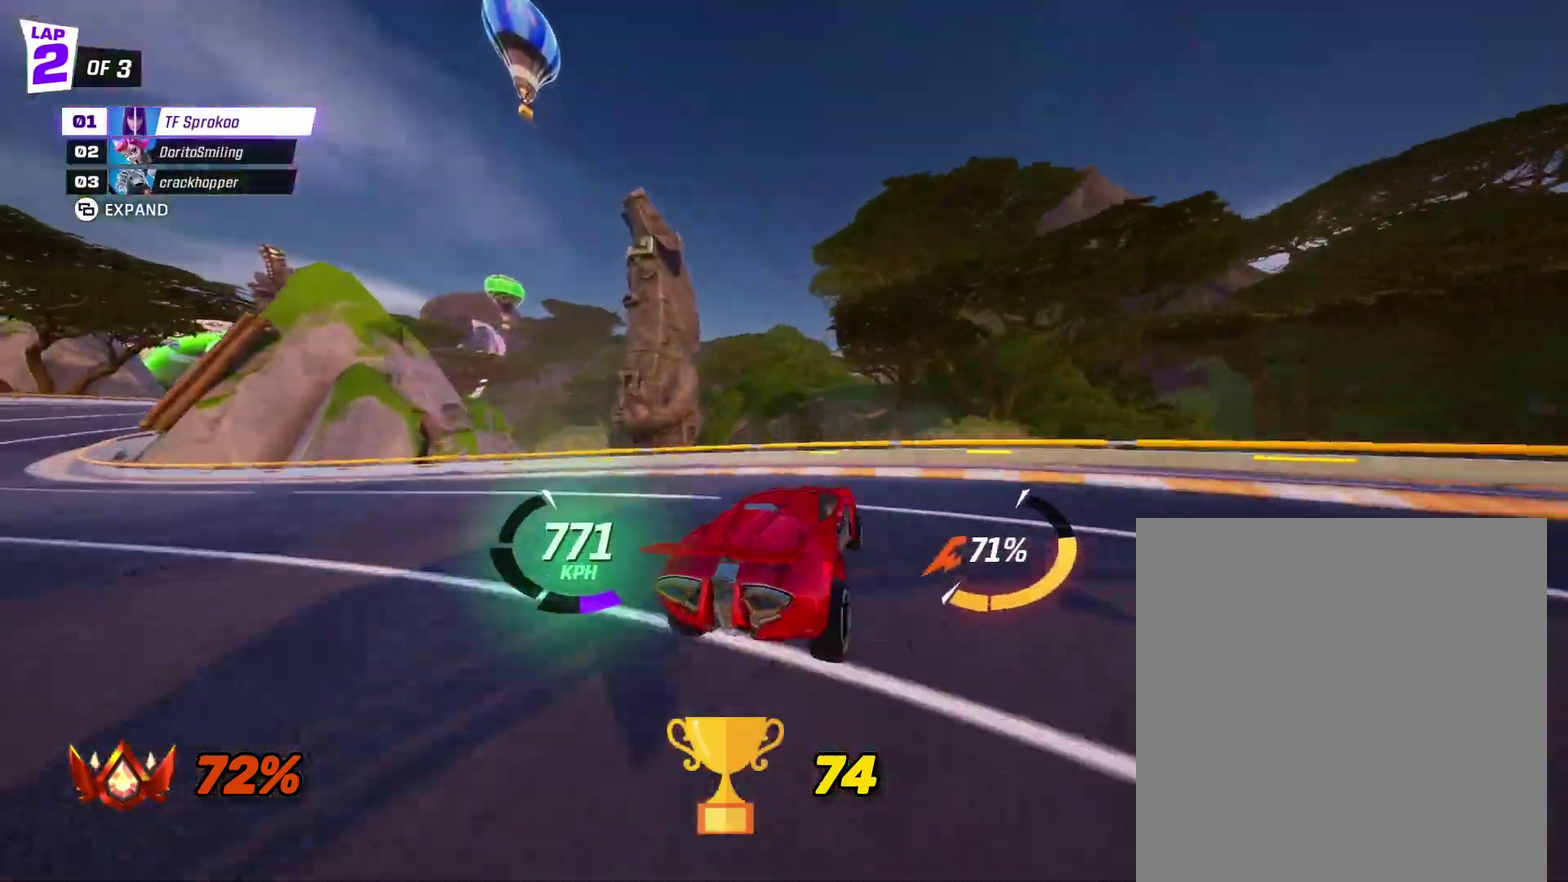
{"buttons": ["X", "R2"], "left_stick": "center", "events": [[33, "left_stick", "right"], [167, "A", "up"], [233, "left_stick", "center"]]}
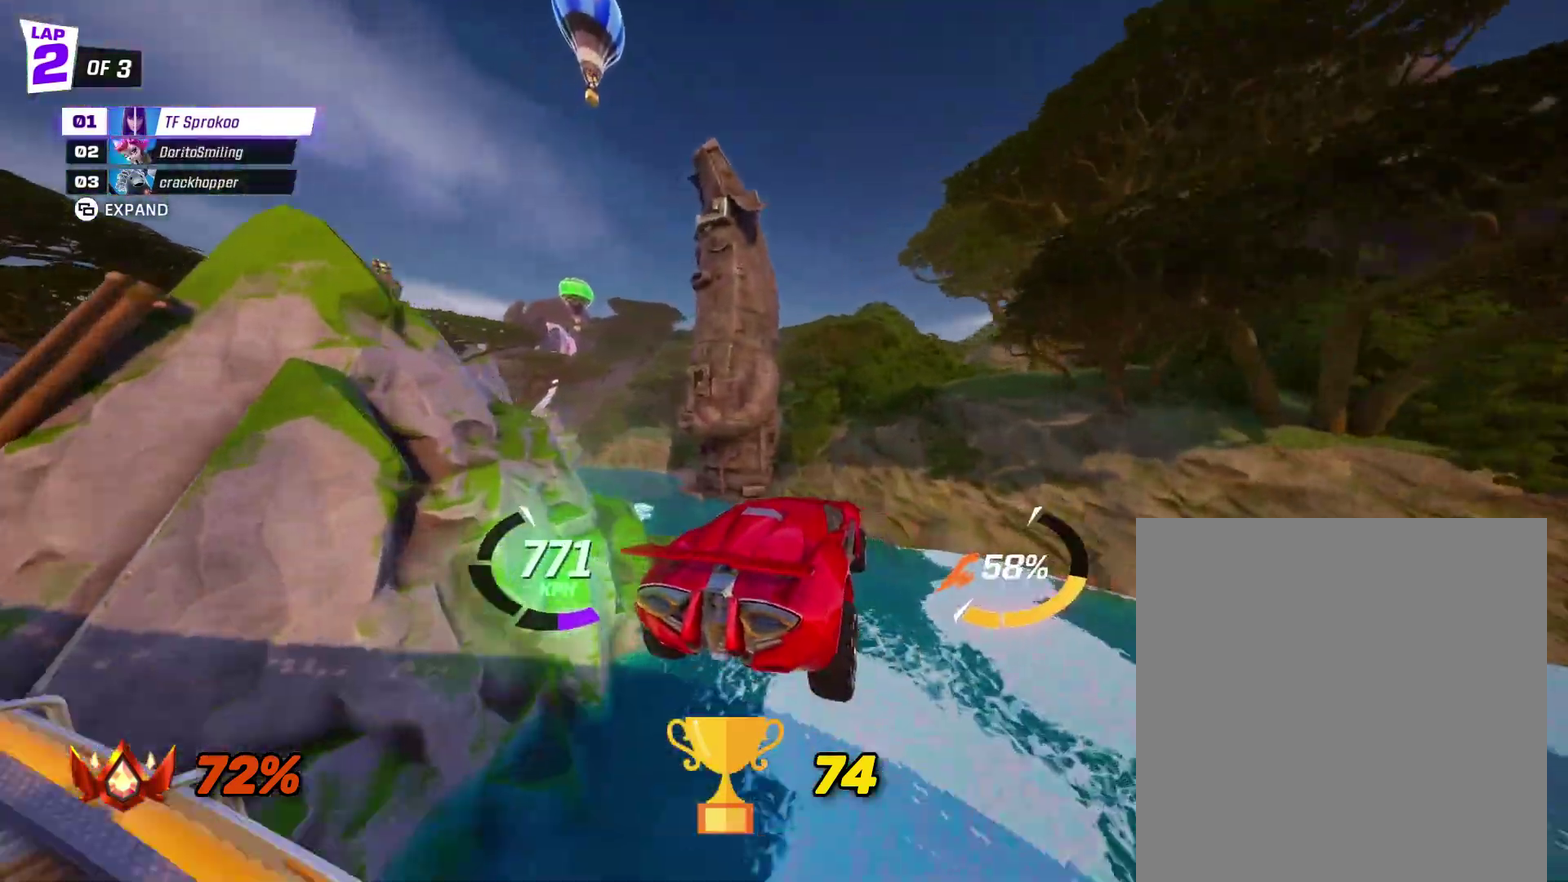
{"buttons": ["A", "X", "R2"], "left_stick": "down", "events": [[33, "A", "down"], [100, "left_stick", "left"], [133, "L1", "down"], [300, "L1", "up"], [333, "left_stick", "down"]]}
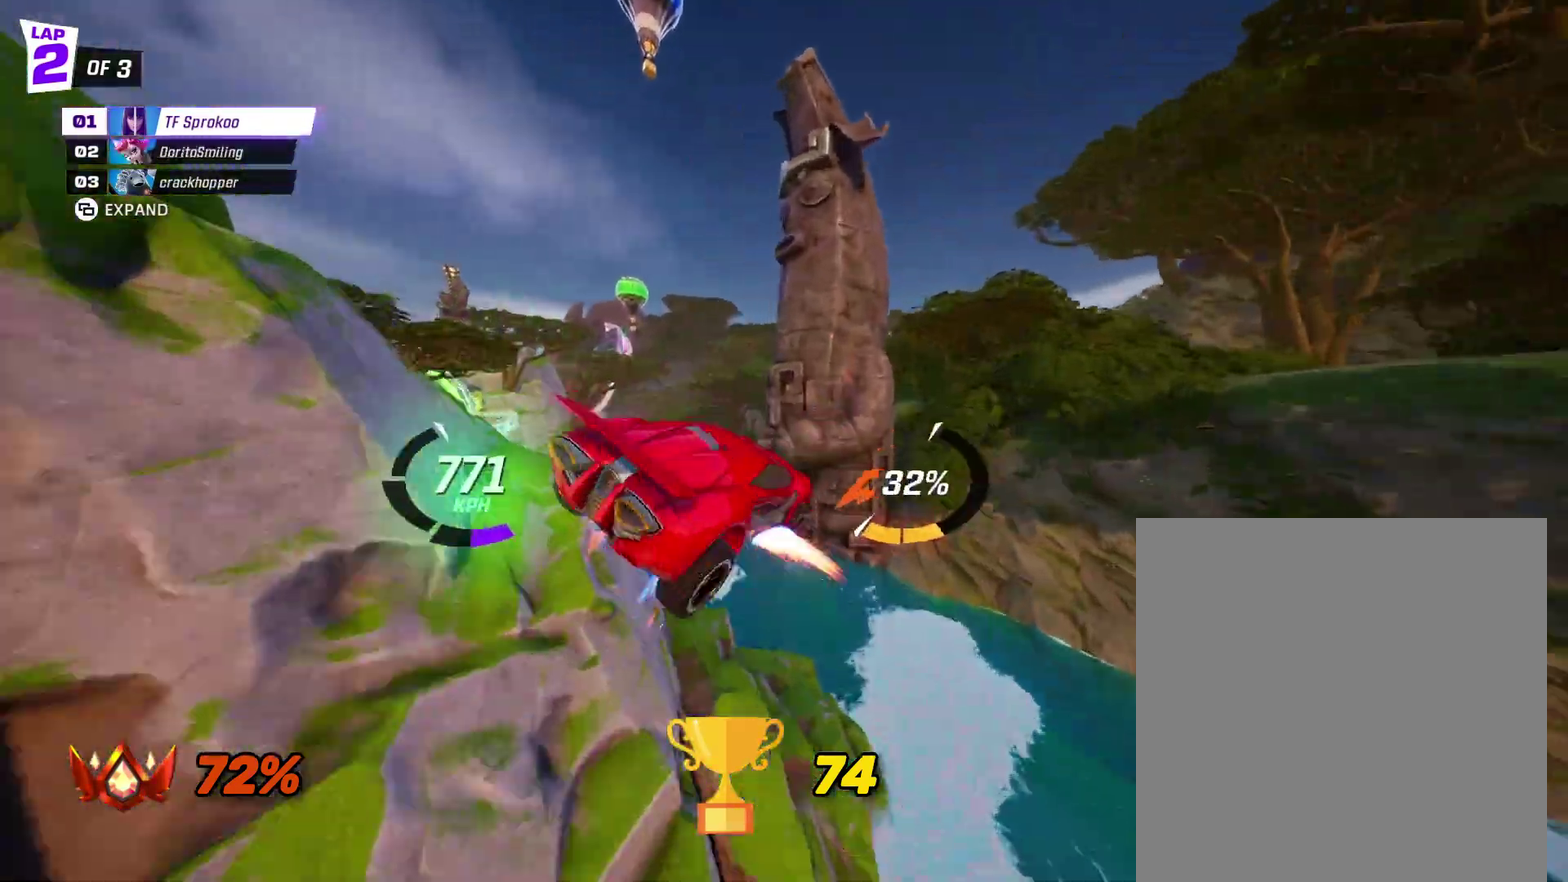
{"buttons": ["X", "R2"], "left_stick": "down-left", "events": [[100, "left_stick", "down-left"], [133, "A", "up"]]}
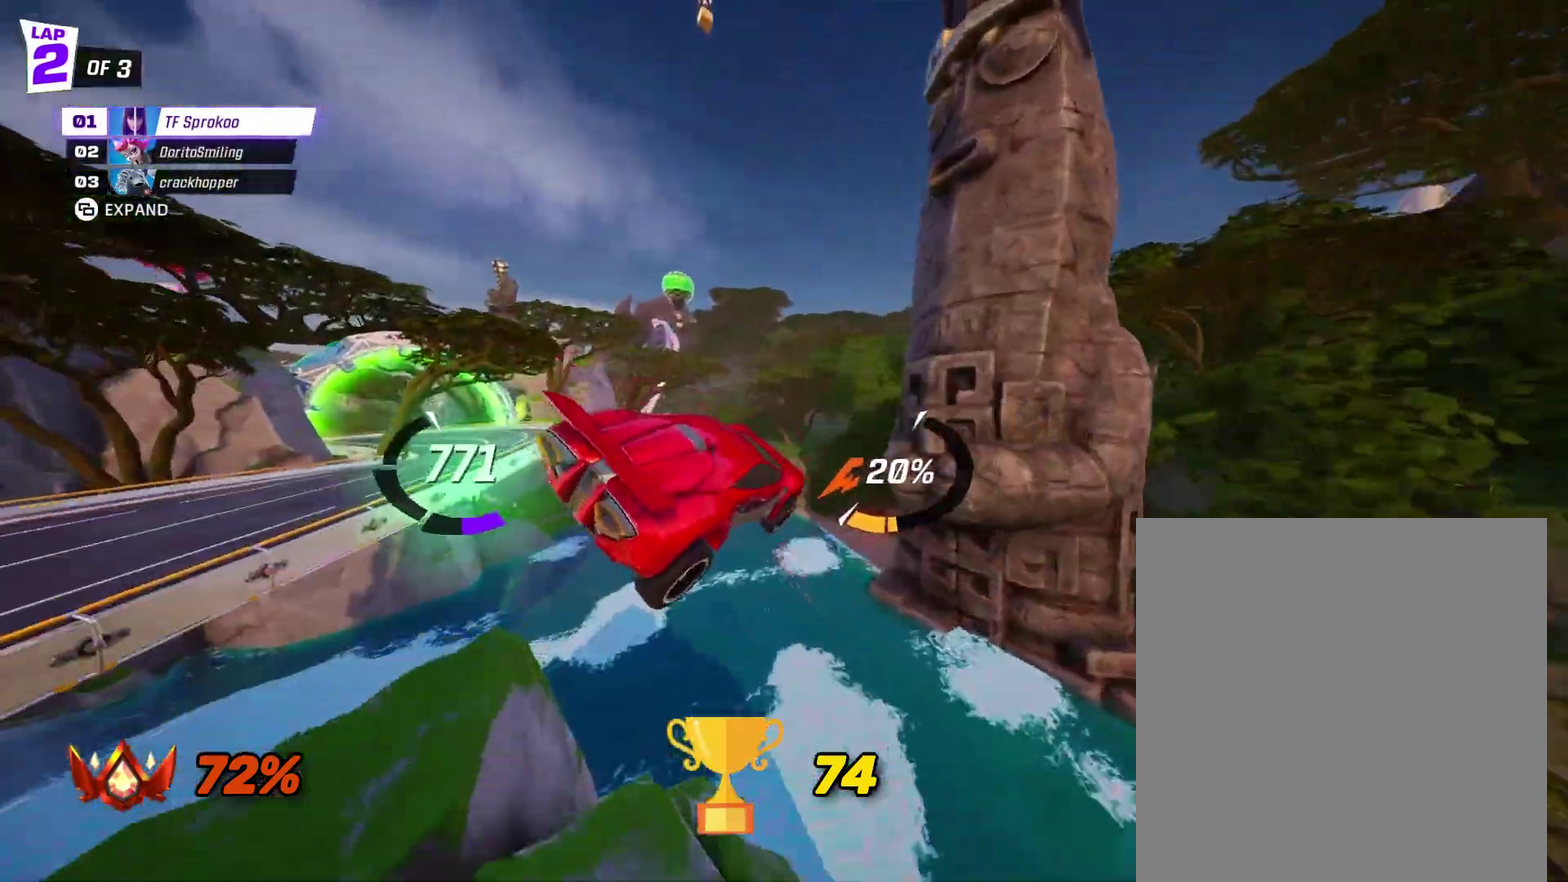
{"buttons": ["X", "R2"], "left_stick": "center", "events": [[233, "A", "down"], [400, "A", "up"], [500, "left_stick", "center"]]}
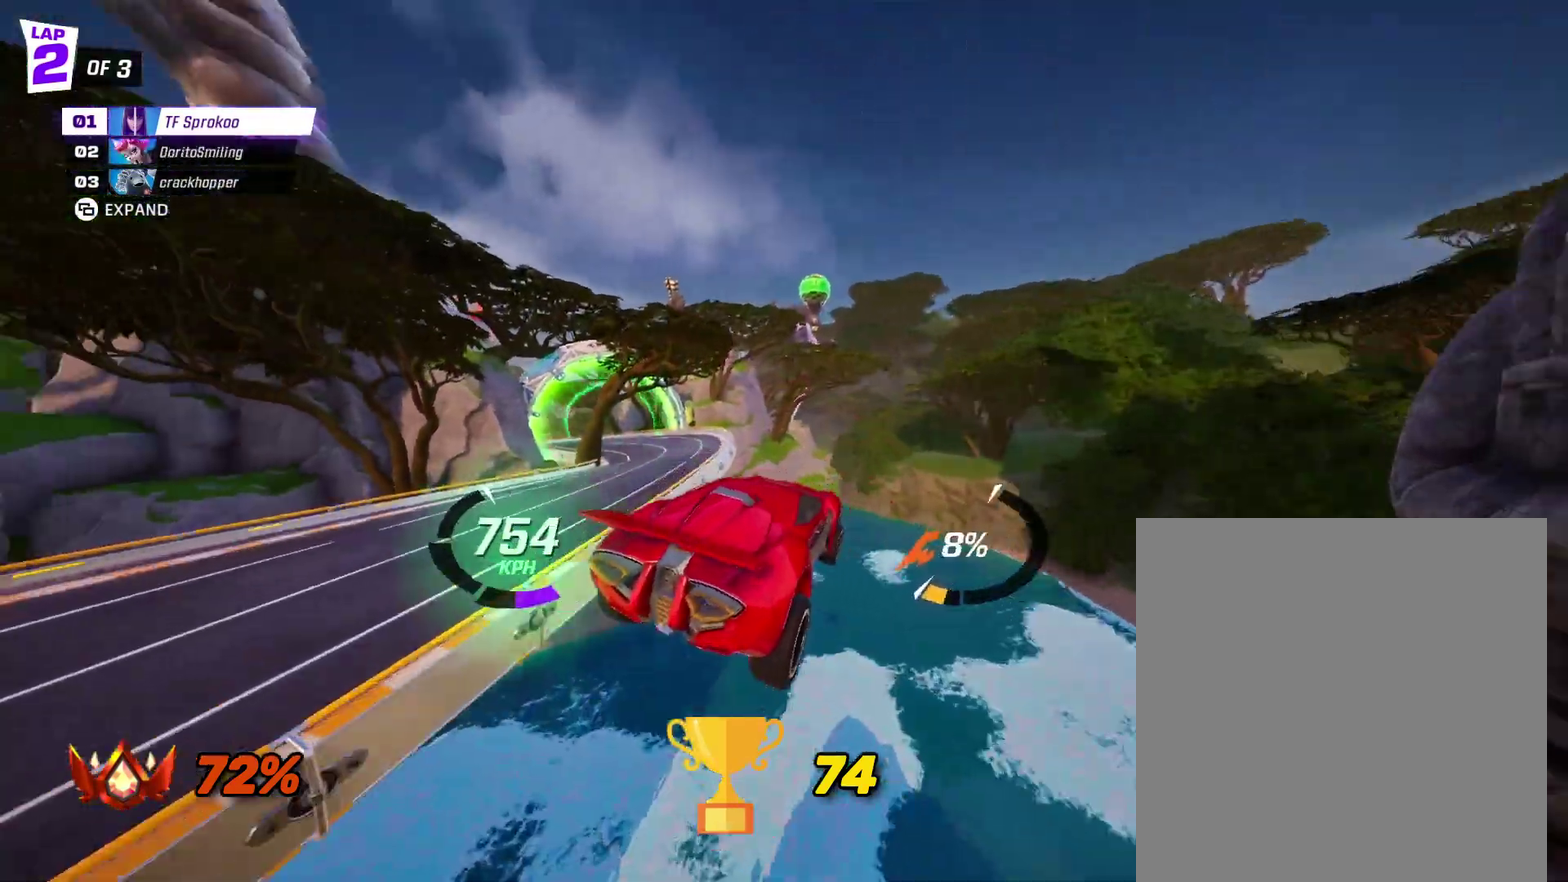
{"buttons": ["X", "R2"], "left_stick": "right", "events": [[133, "left_stick", "right"], [233, "left_stick", "up-left"], [333, "left_stick", "left"], [400, "left_stick", "center"], [500, "left_stick", "right"]]}
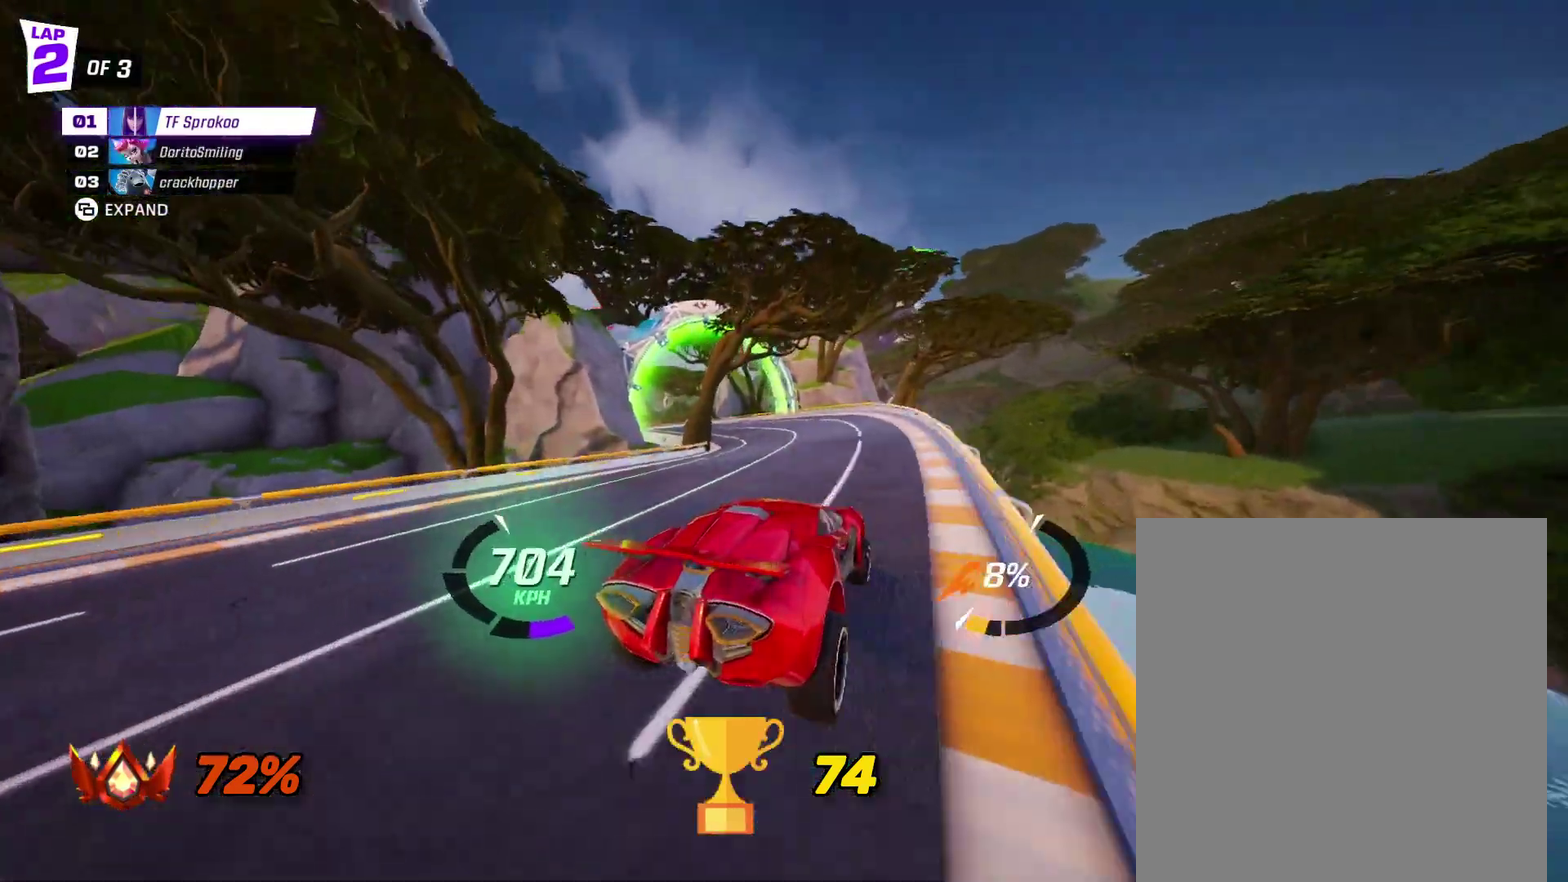
{"buttons": ["A", "X", "R2"], "left_stick": "right", "events": [[433, "A", "down"]]}
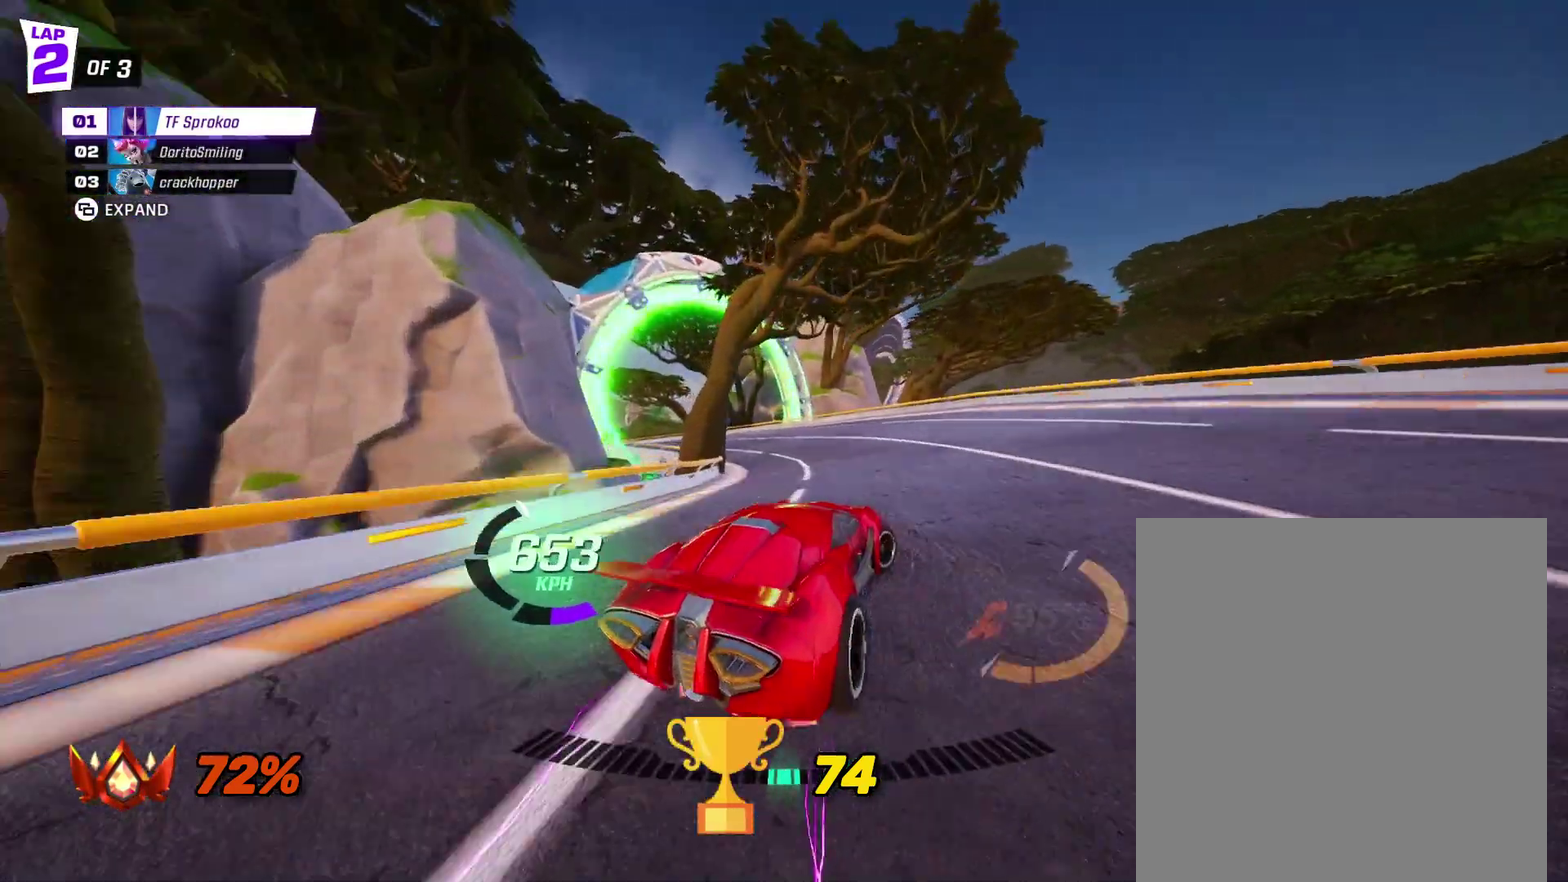
{"buttons": ["A", "X", "R2"], "left_stick": "down", "events": [[33, "left_stick", "center"], [100, "left_stick", "left"], [133, "L1", "down"], [267, "L1", "up"], [300, "left_stick", "right"], [433, "left_stick", "down"]]}
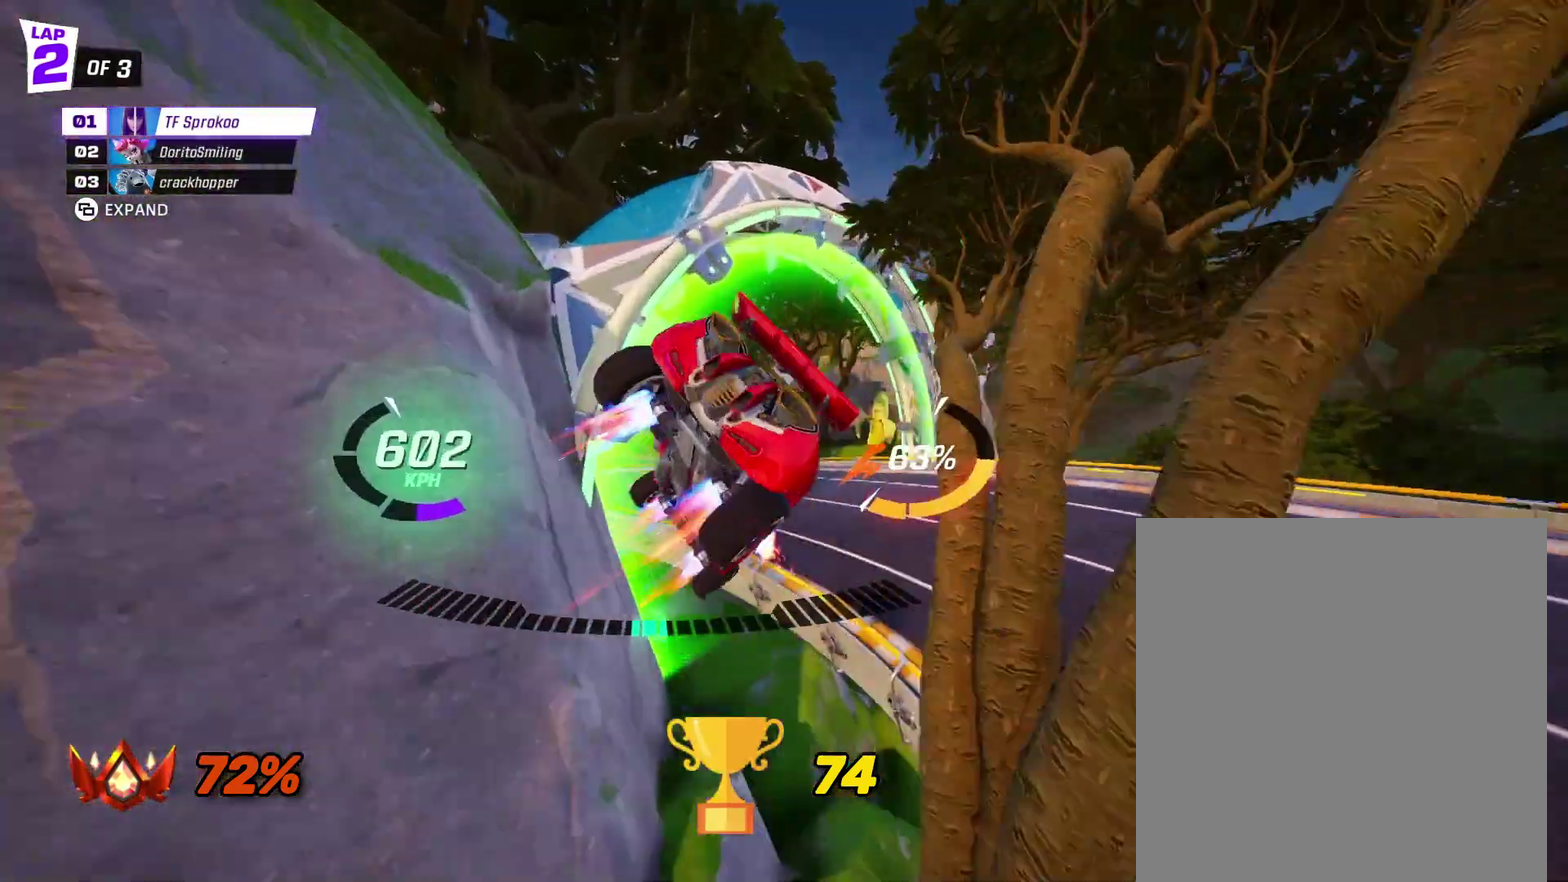
{"buttons": ["X", "R2"], "left_stick": "left", "events": [[167, "left_stick", "down-left"], [200, "A", "up"], [367, "left_stick", "left"], [433, "left_stick", "center"], [500, "left_stick", "left"]]}
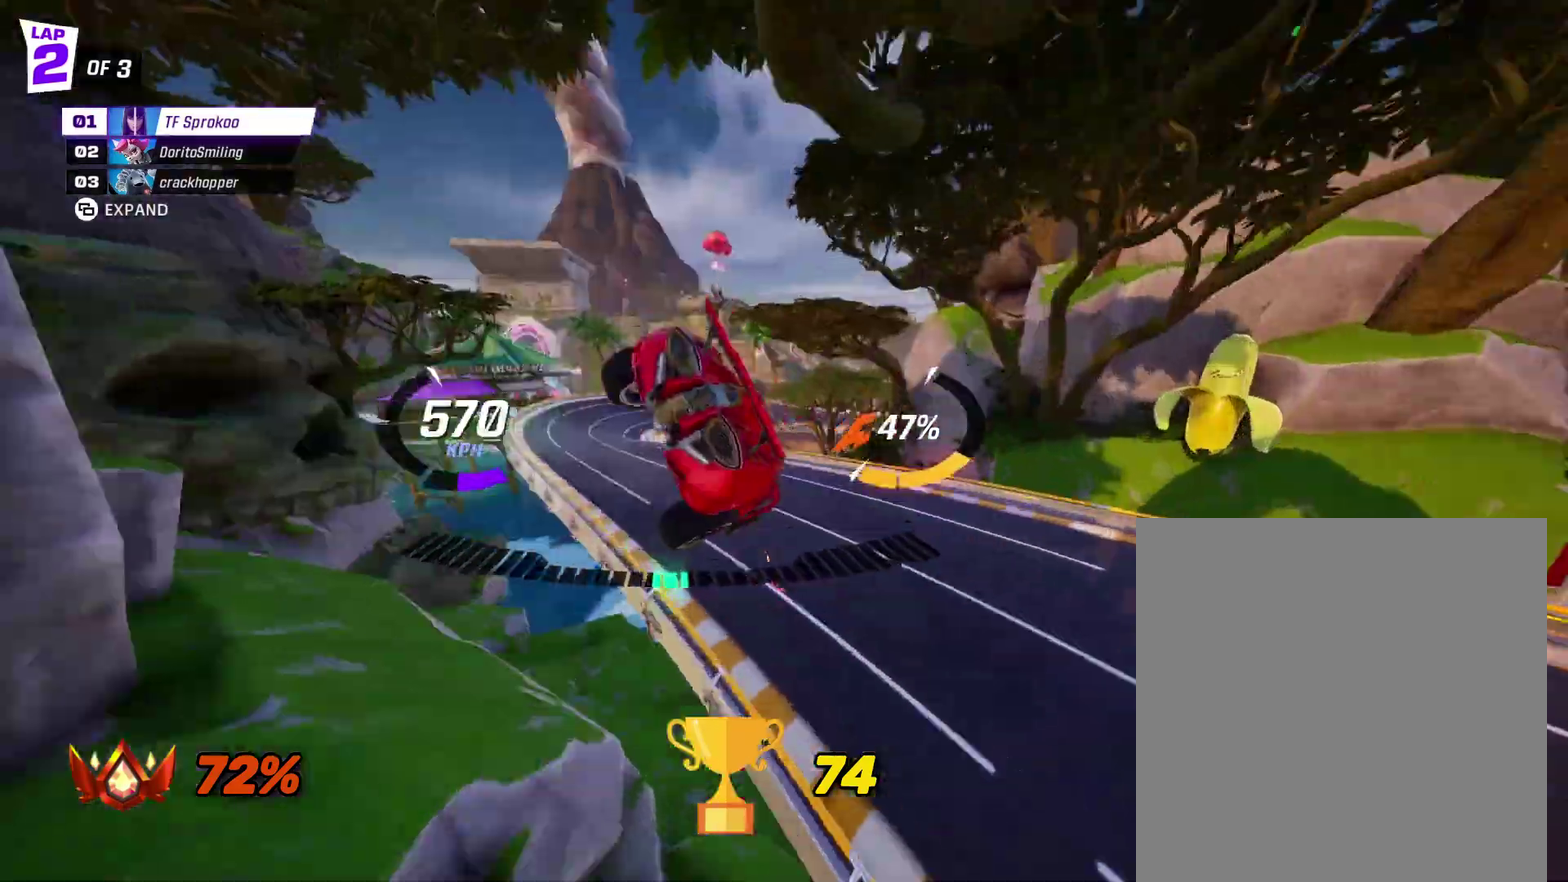
{"buttons": ["X", "R2"], "left_stick": "down-left", "events": [[133, "left_stick", "center"], [333, "left_stick", "down-left"]]}